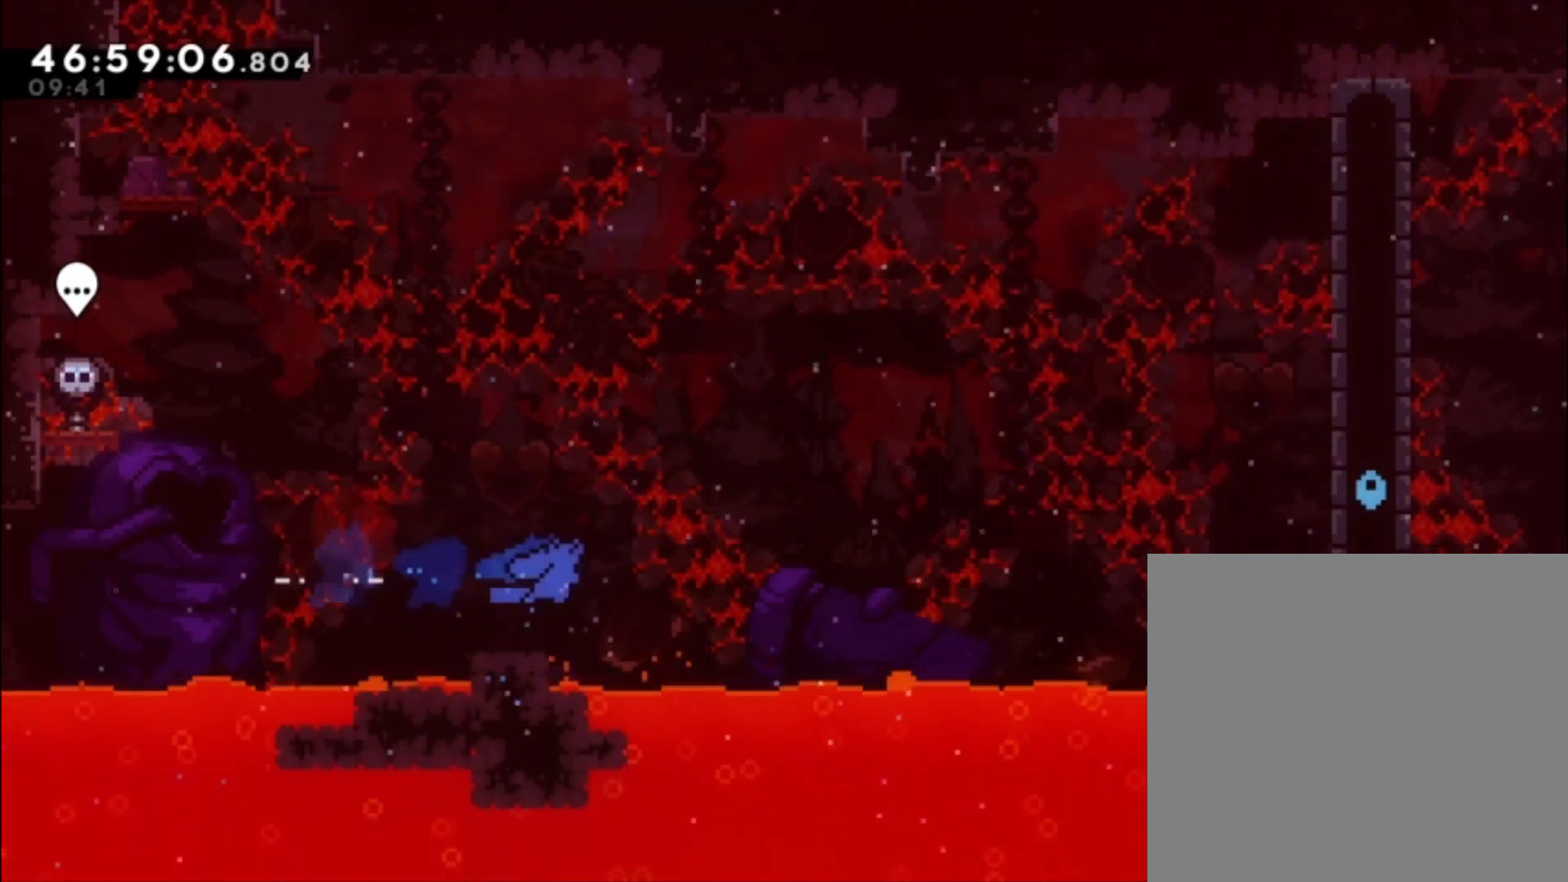
Gameplay with a controller (Xbox layout); each line is a JSON object with the inputs held at the frame after it. "events" lists button and stick changes between this image and that frame as [ms after this image, input, new state], when the widget could be followed in between. Not read: right_stick.
{"buttons": ["A"], "left_stick": "left", "events": [[33, "left_stick", "left"], [133, "A", "down"]]}
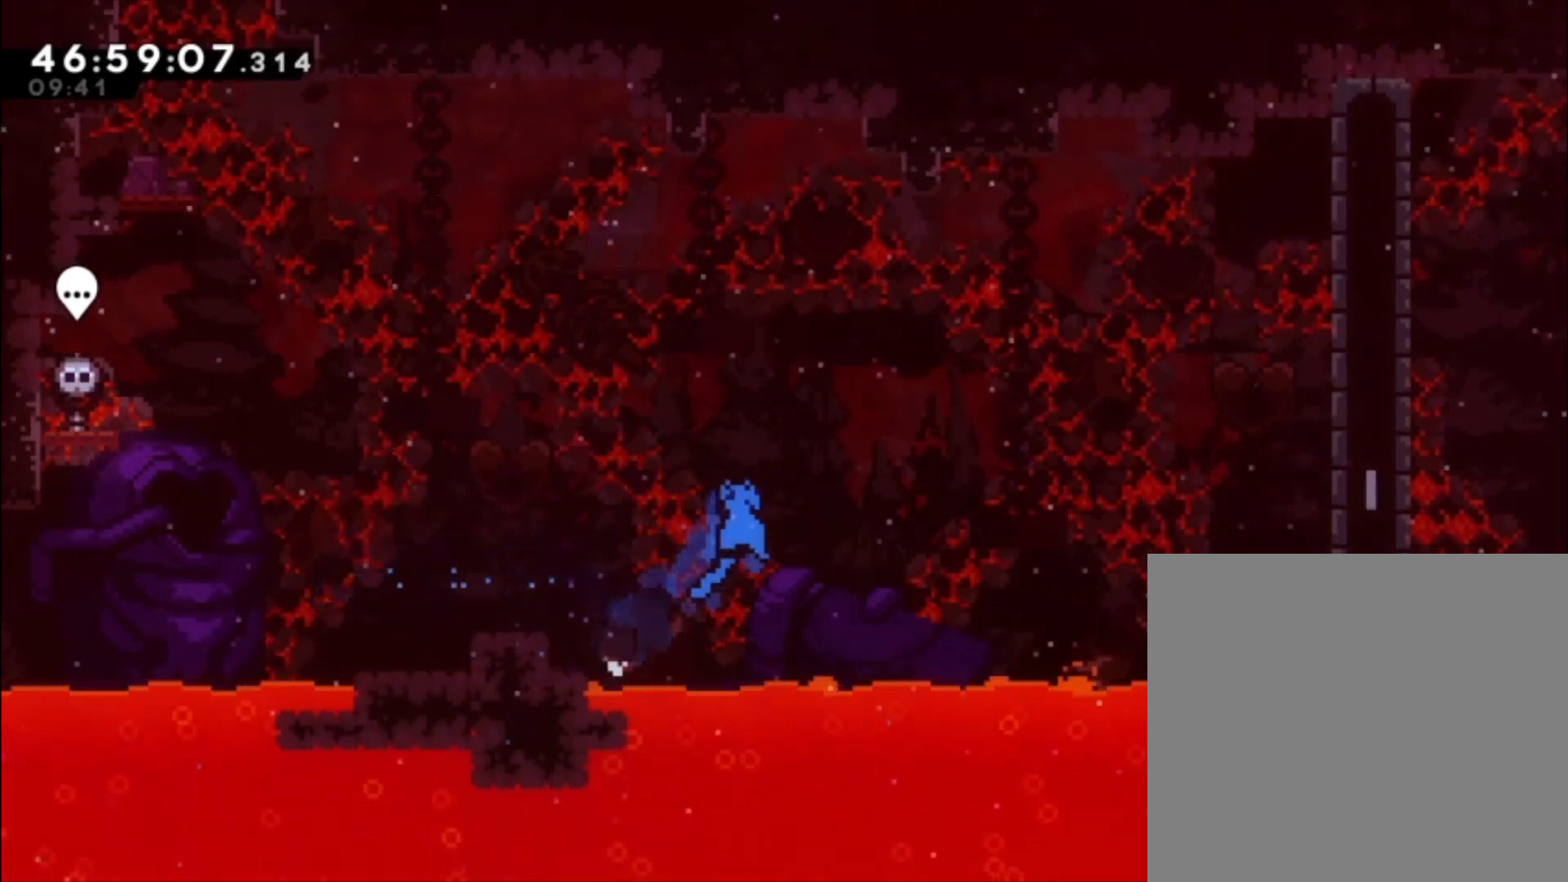
{"buttons": ["A"], "left_stick": "center", "events": [[233, "A", "up"], [333, "A", "down"], [367, "left_stick", "center"]]}
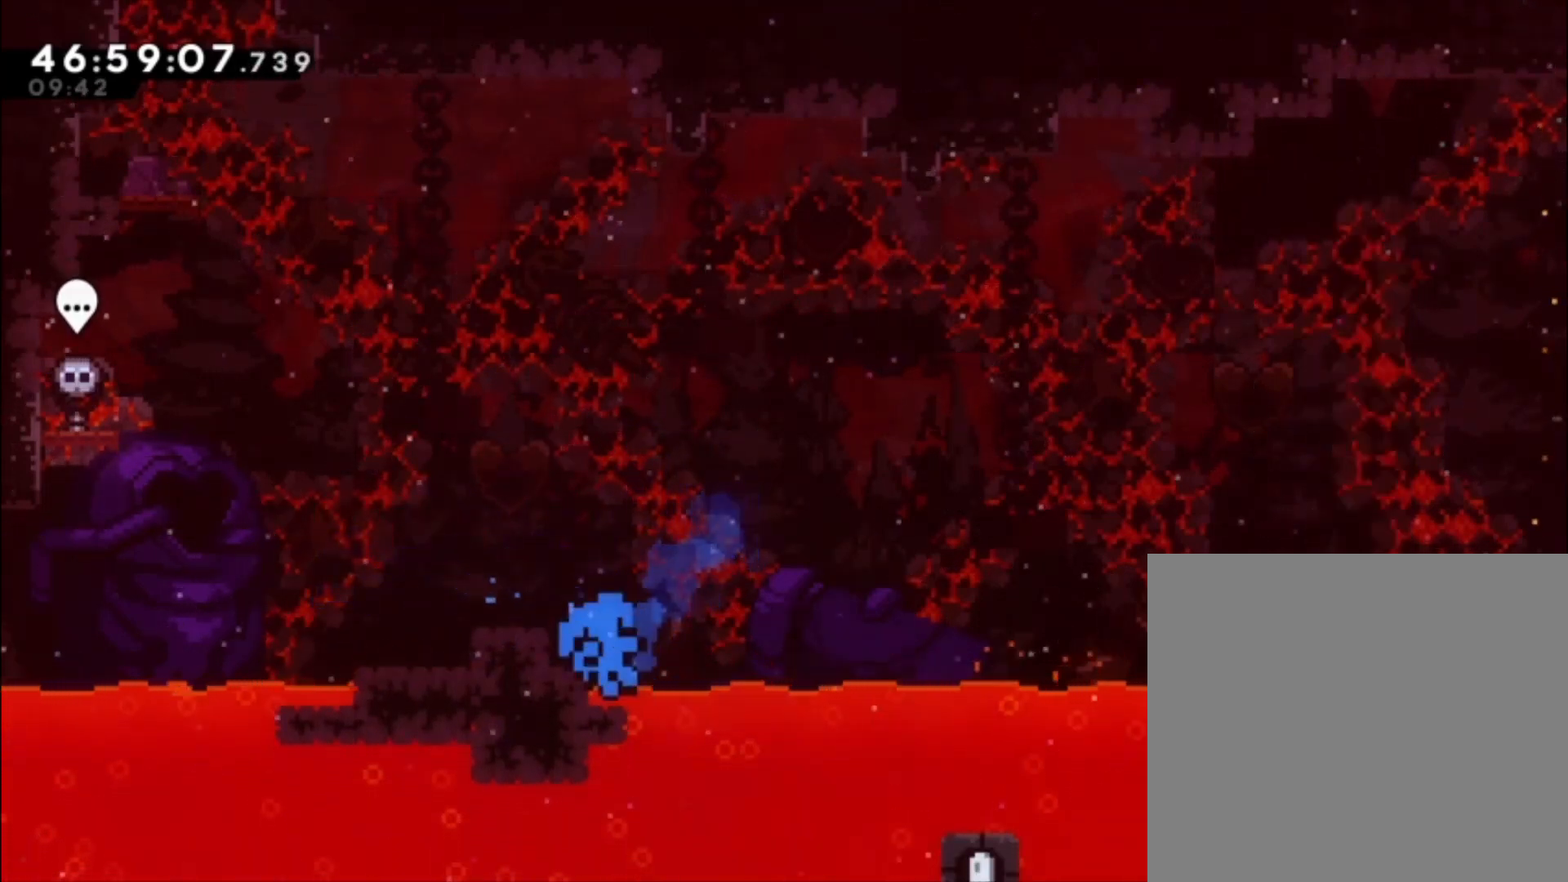
{"buttons": [], "left_stick": "center", "events": [[33, "left_stick", "left"], [233, "A", "up"], [267, "left_stick", "center"], [333, "A", "down"], [400, "A", "up"]]}
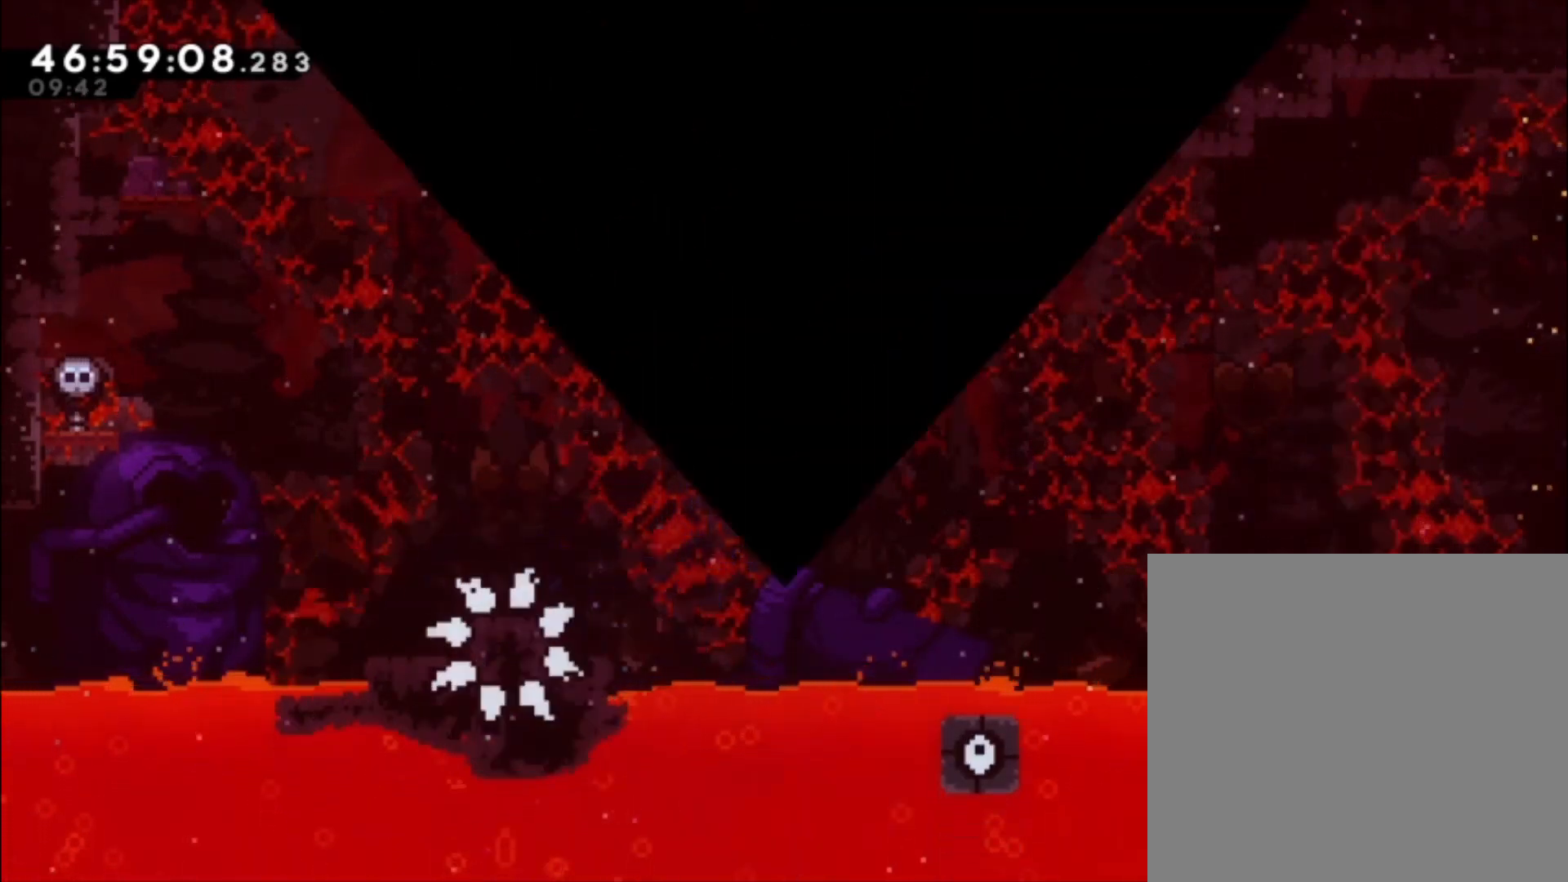
{"buttons": [], "left_stick": "center", "events": [[33, "A", "down"], [133, "A", "up"]]}
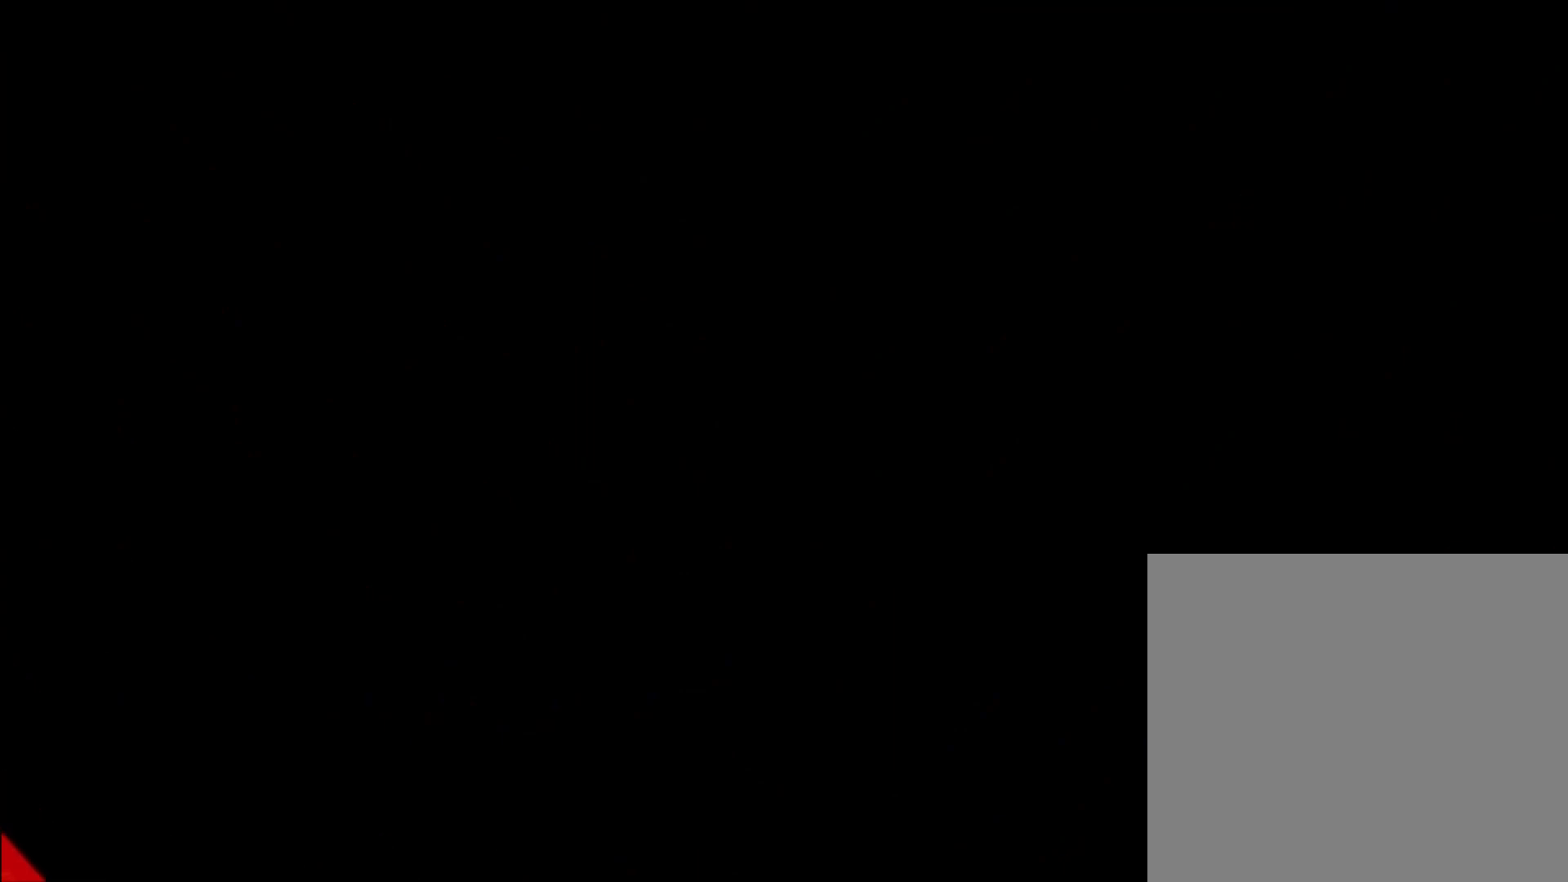
{"buttons": [], "left_stick": "center", "events": []}
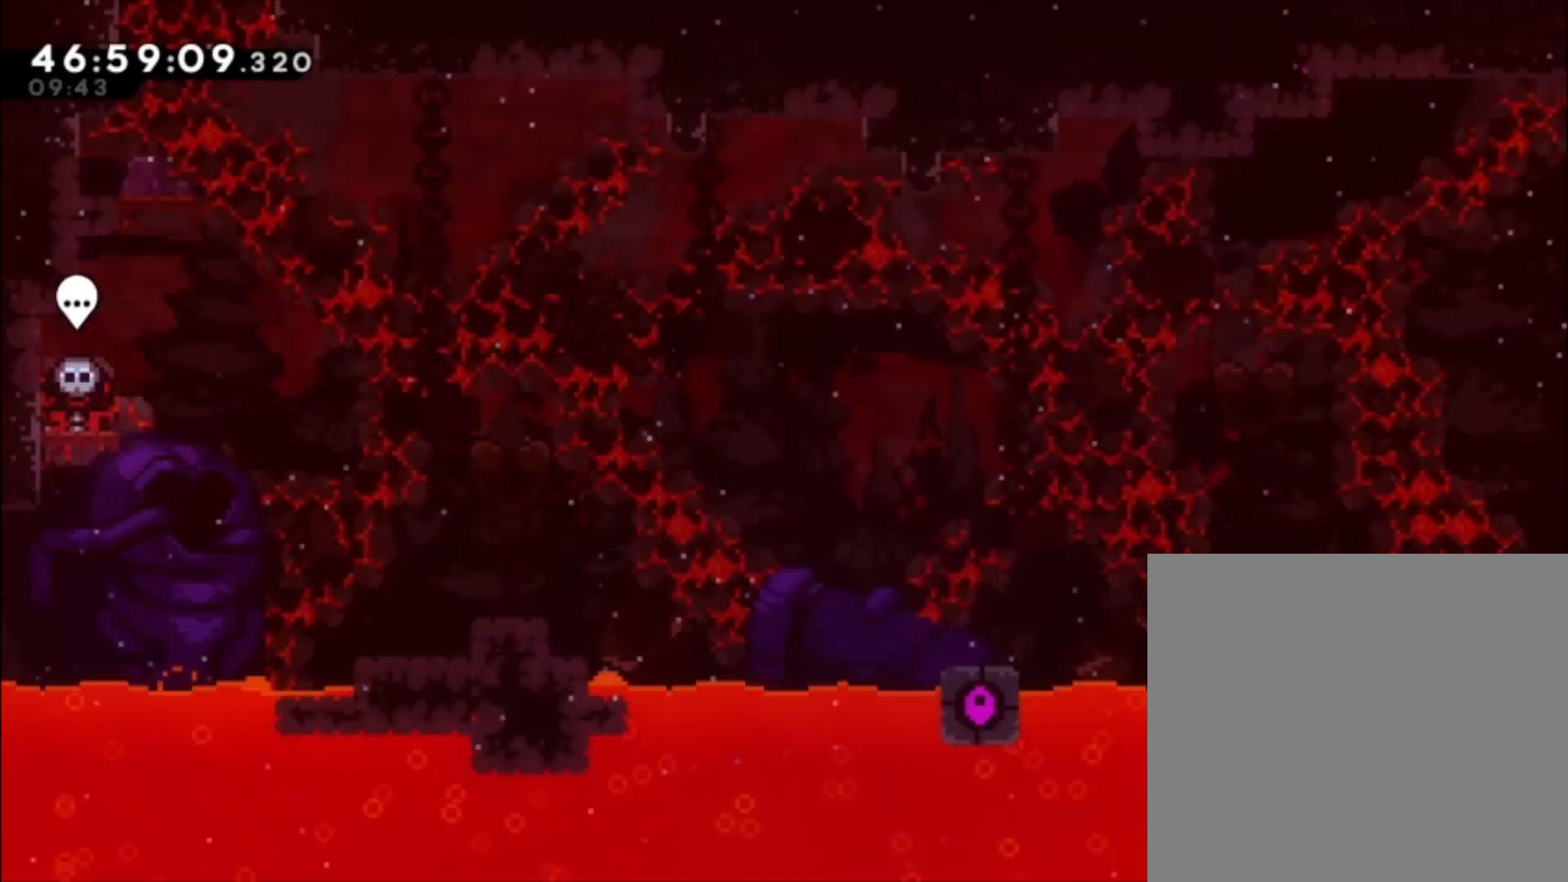
{"buttons": ["A"], "left_stick": "right", "events": [[133, "left_stick", "right"], [300, "A", "down"]]}
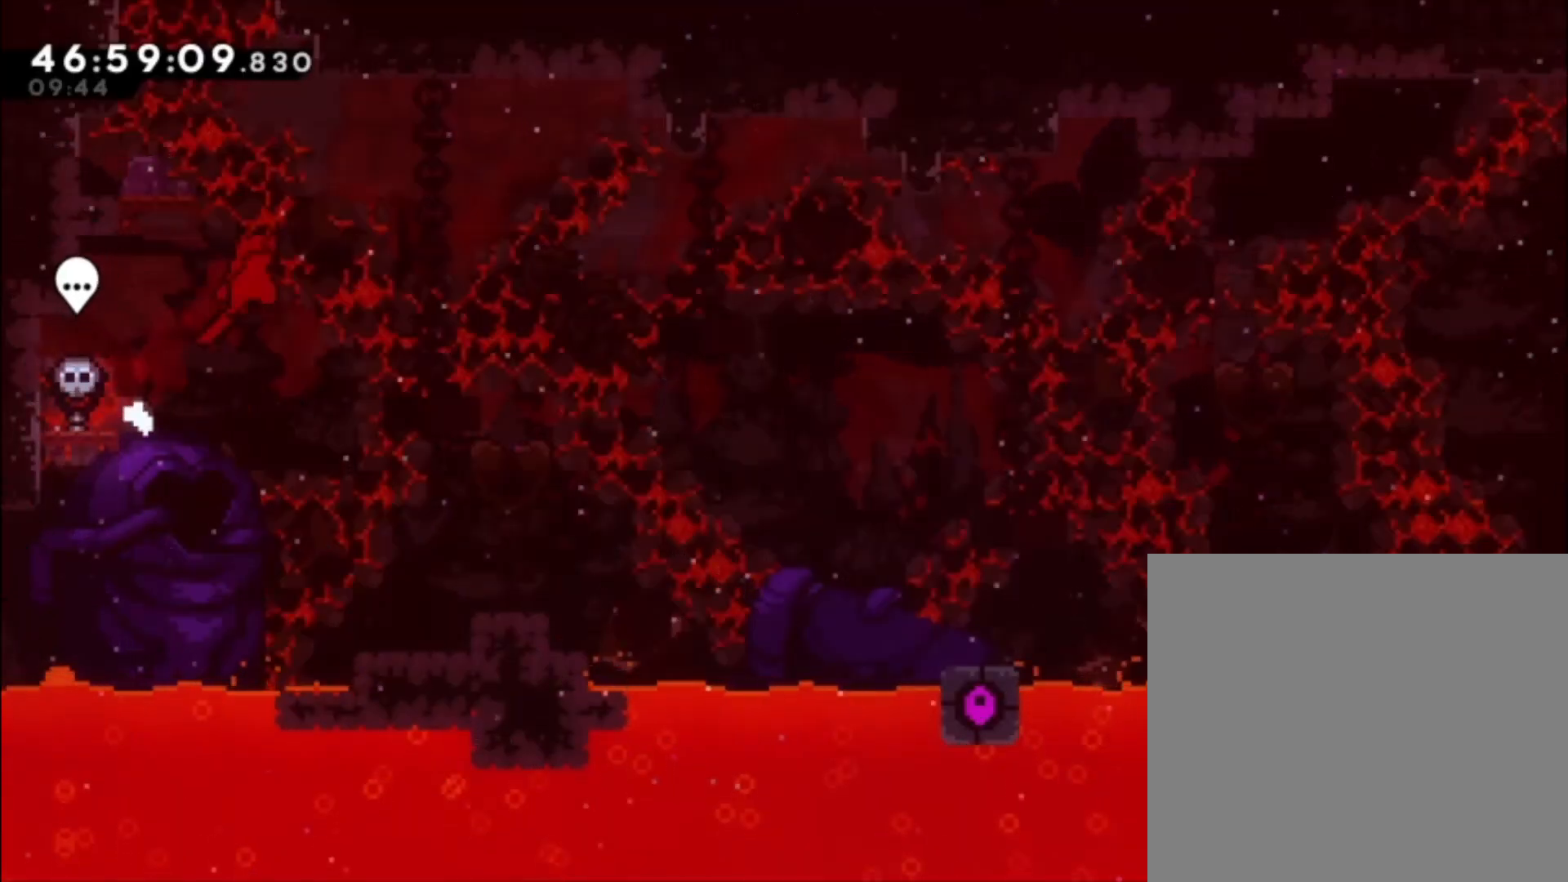
{"buttons": [], "left_stick": "center", "events": [[267, "A", "up"], [500, "left_stick", "center"]]}
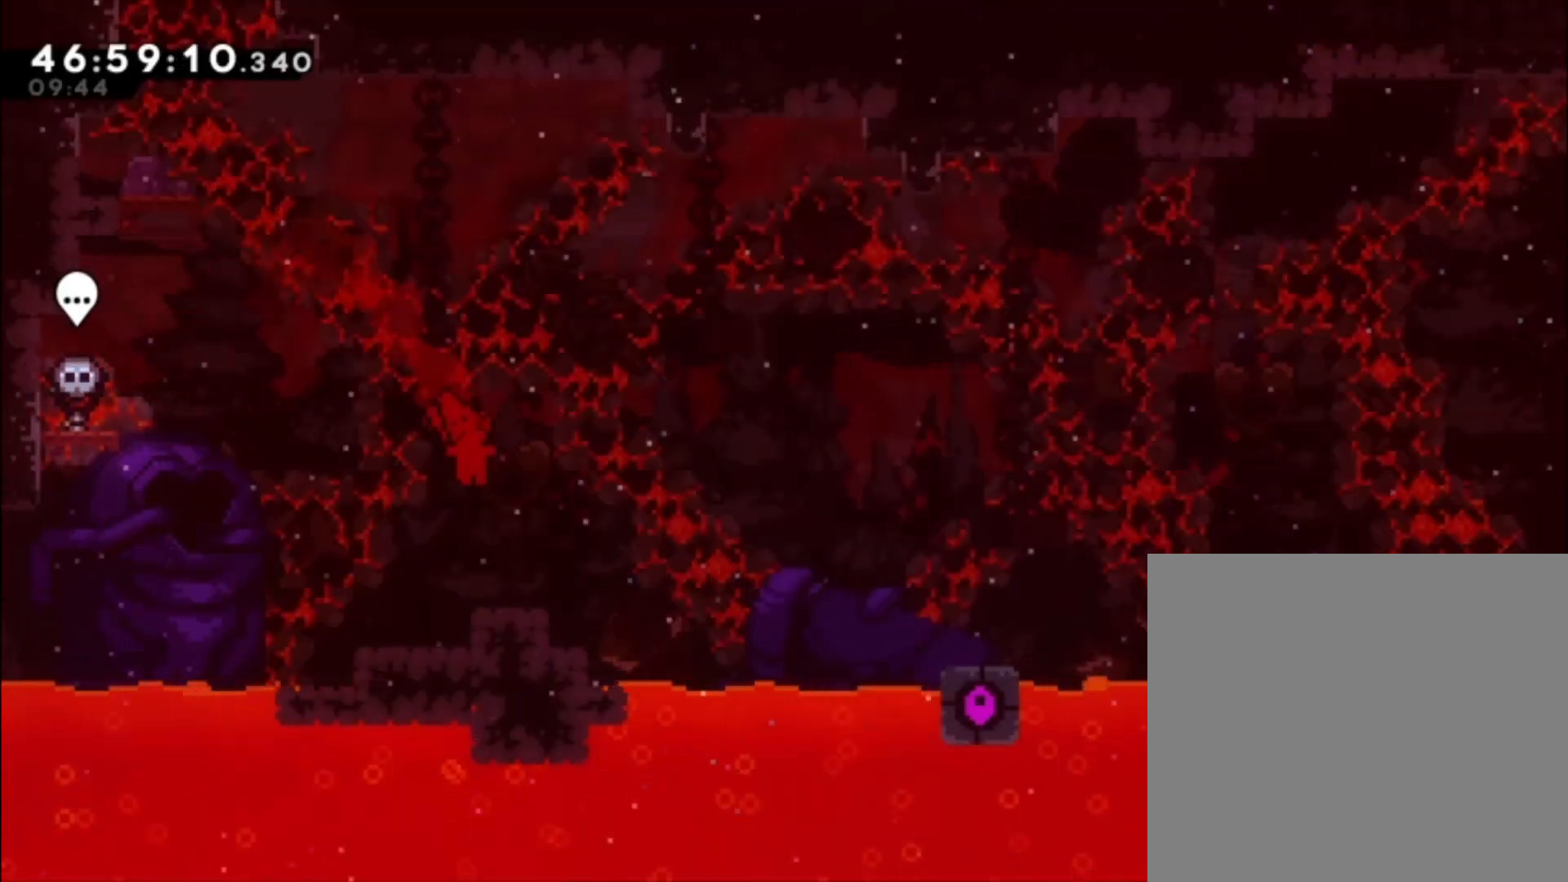
{"buttons": ["X"], "left_stick": "right", "events": [[100, "left_stick", "right"], [200, "A", "down"], [433, "A", "up"], [433, "X", "down"]]}
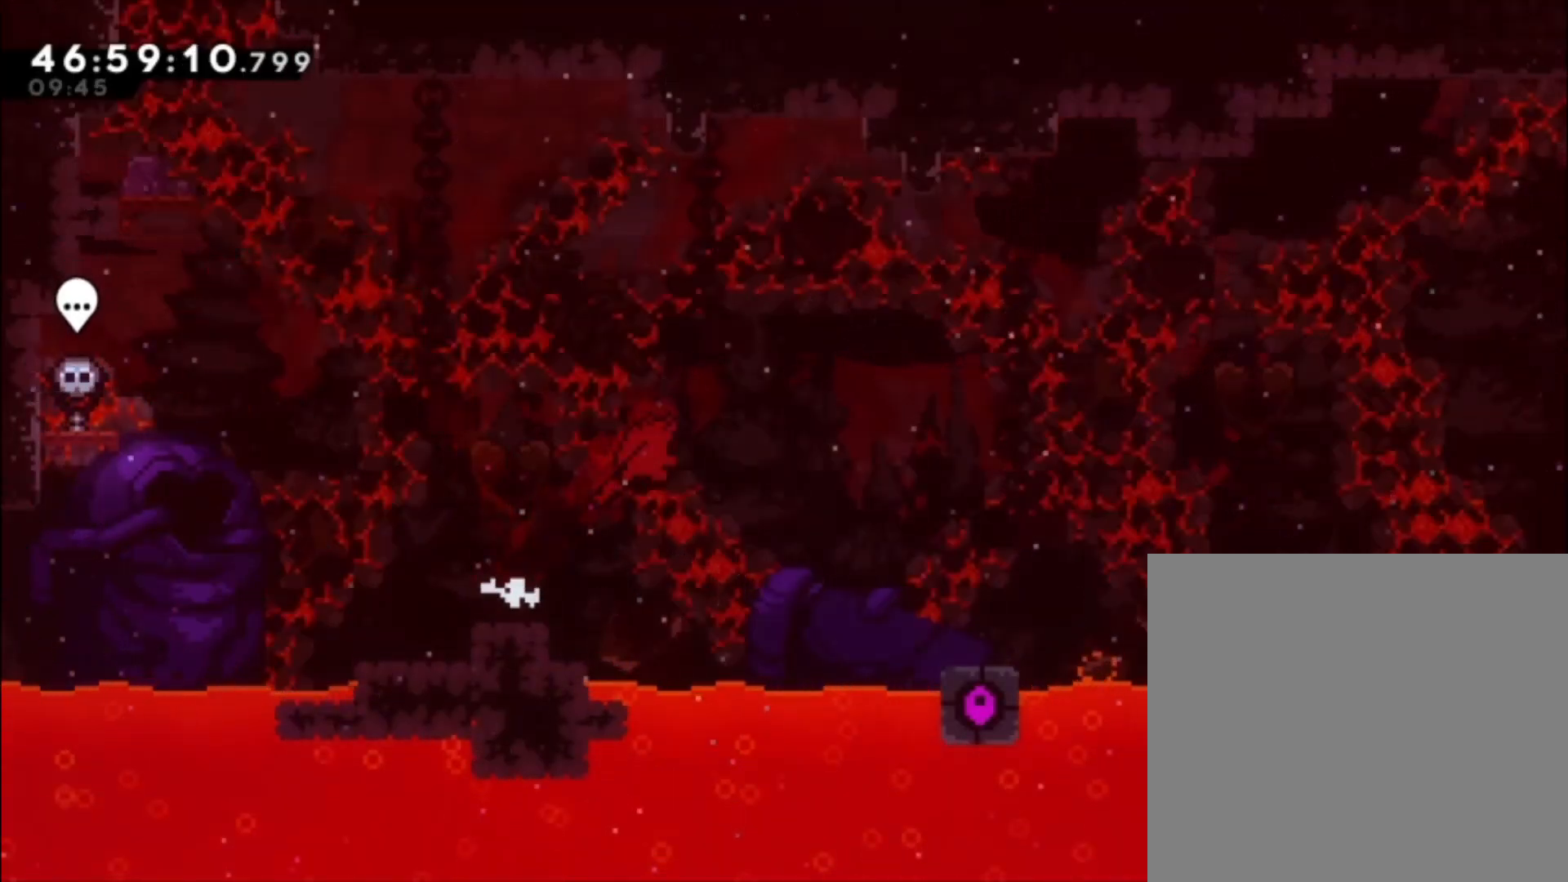
{"buttons": [], "left_stick": "center", "events": [[100, "X", "up"], [200, "left_stick", "center"]]}
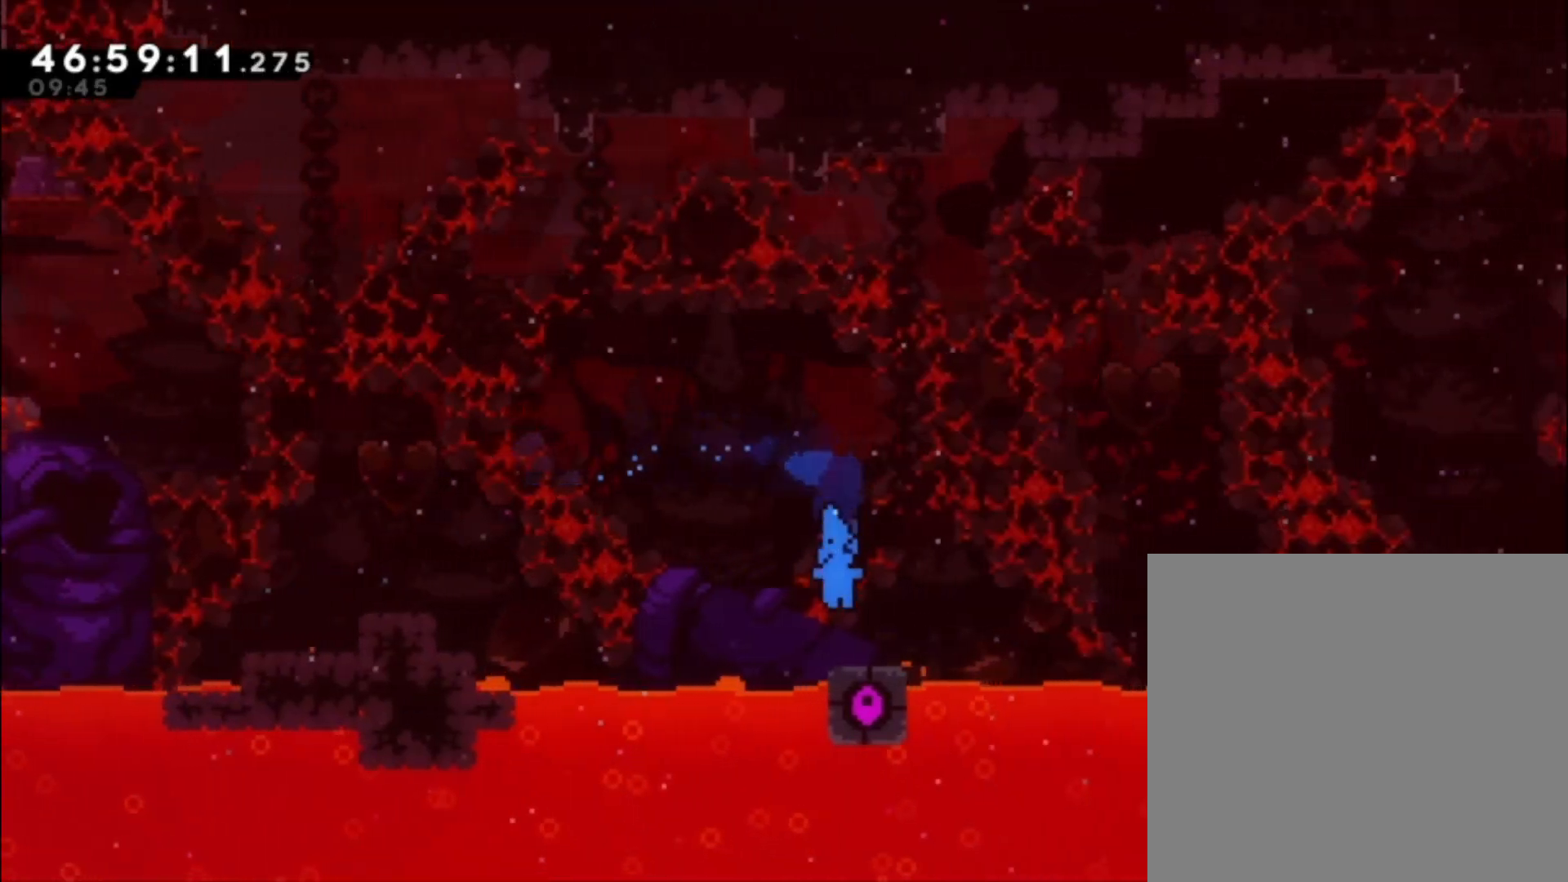
{"buttons": [], "left_stick": "right", "events": [[33, "left_stick", "right"], [67, "A", "down"], [233, "A", "up"], [267, "X", "down"], [467, "X", "up"]]}
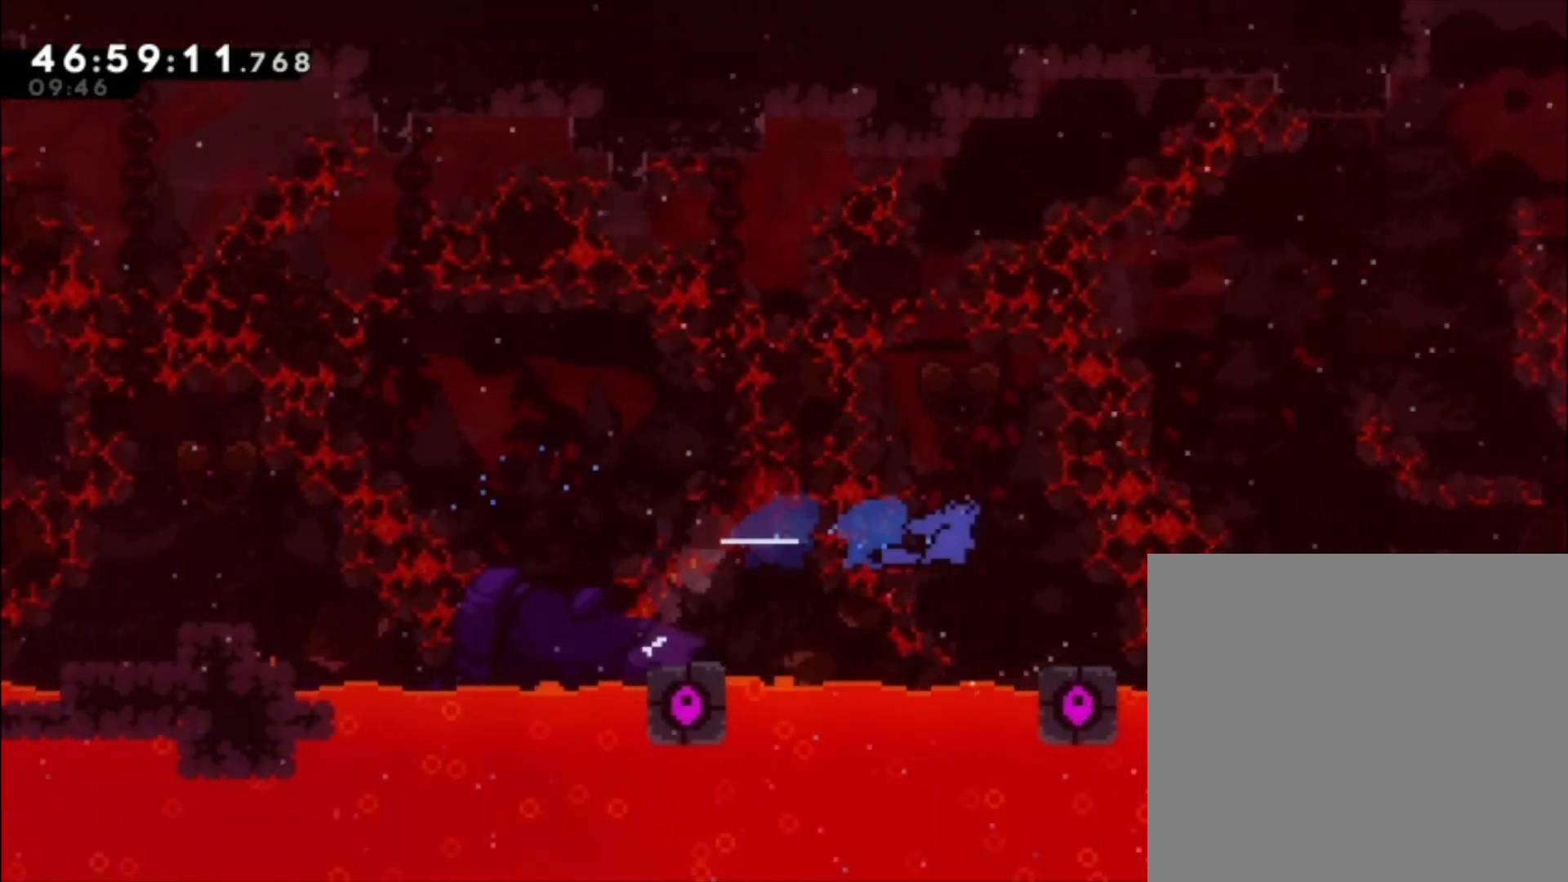
{"buttons": ["A"], "left_stick": "right", "events": [[133, "left_stick", "center"], [267, "left_stick", "right"], [333, "A", "down"]]}
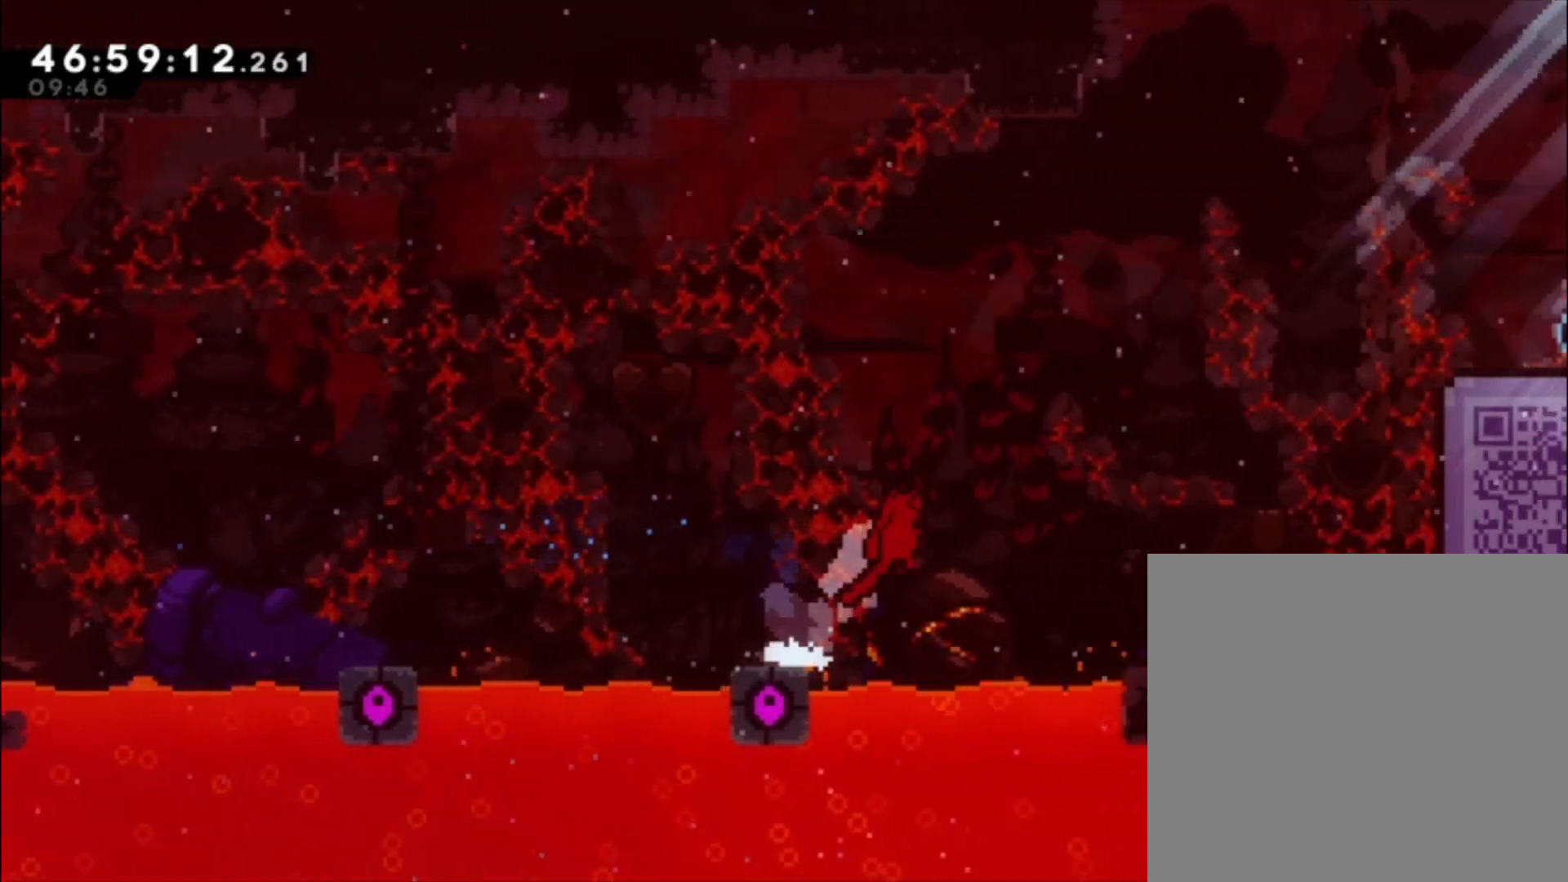
{"buttons": [], "left_stick": "right", "events": [[67, "A", "up"], [133, "X", "down"], [300, "X", "up"]]}
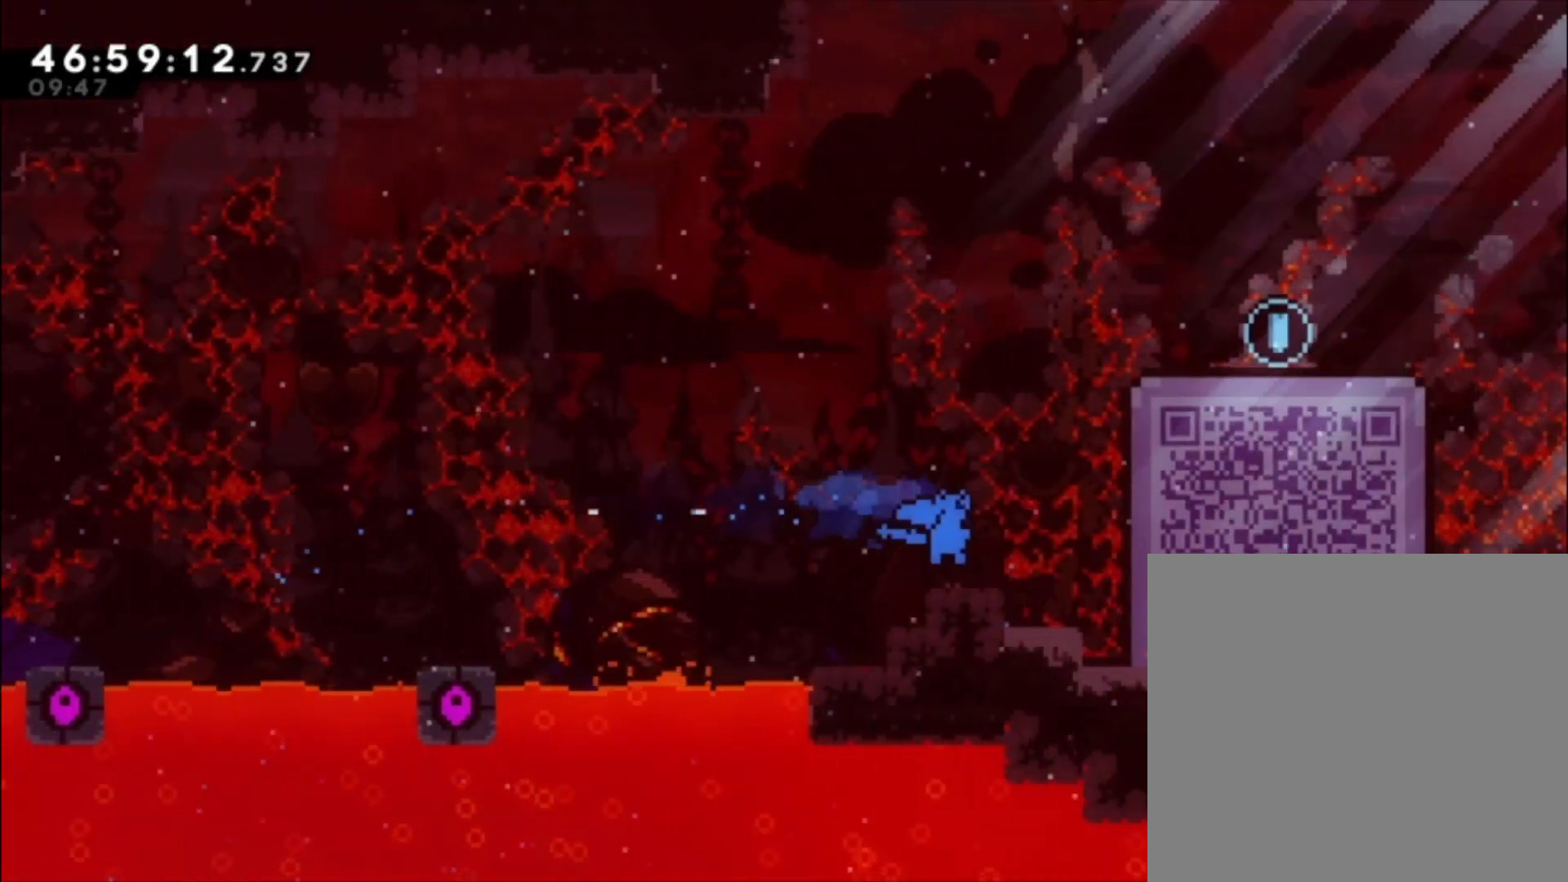
{"buttons": [], "left_stick": "right", "events": [[67, "left_stick", "center"], [500, "left_stick", "right"]]}
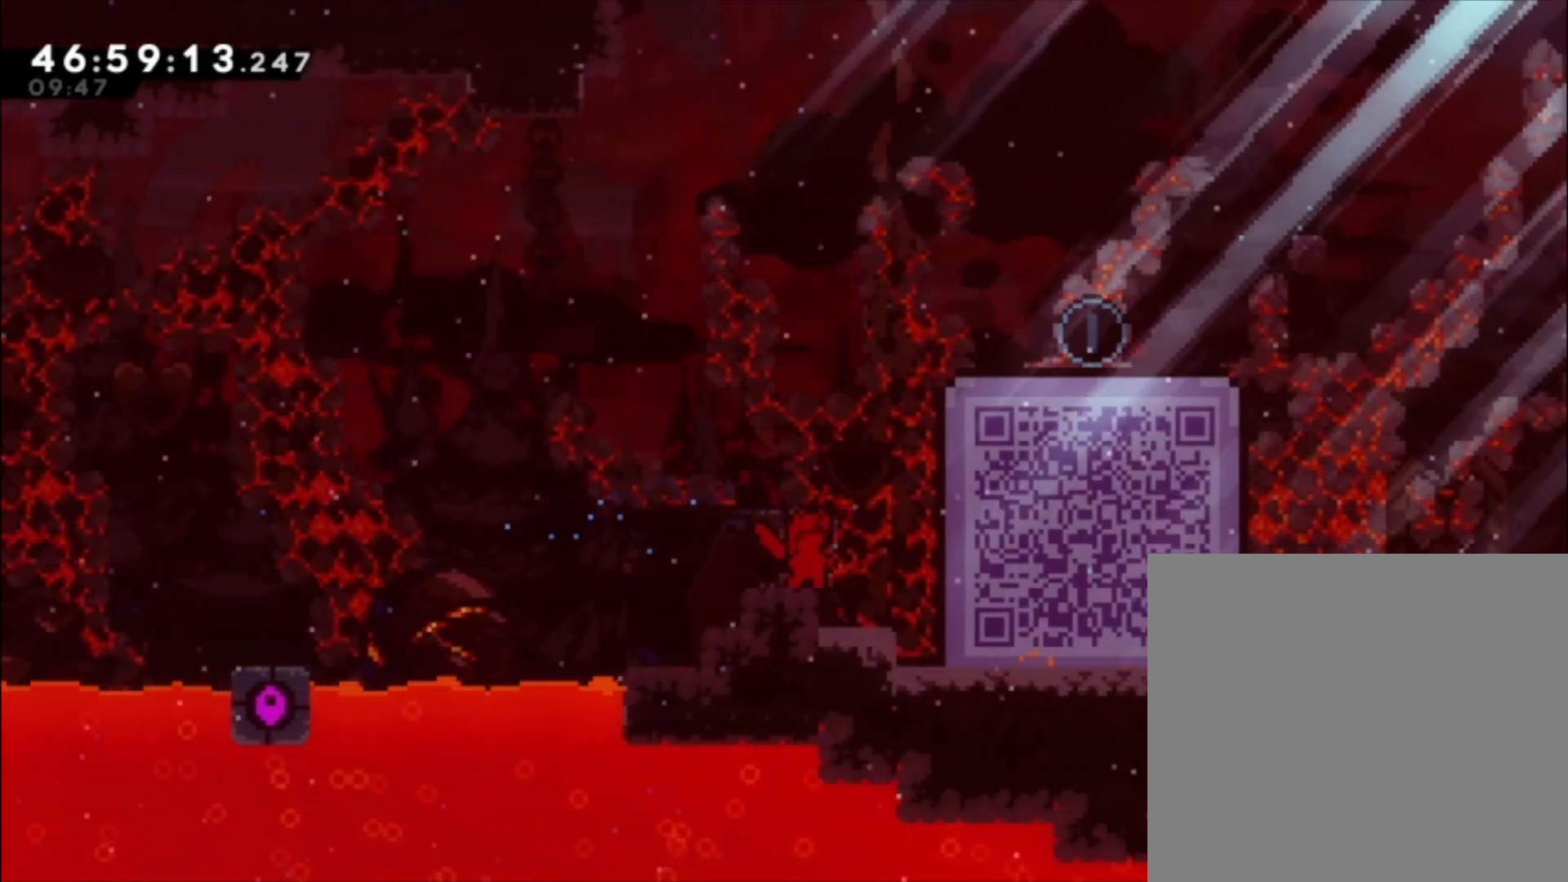
{"buttons": [], "left_stick": "right", "events": [[200, "R1", "down"], [300, "R1", "up"]]}
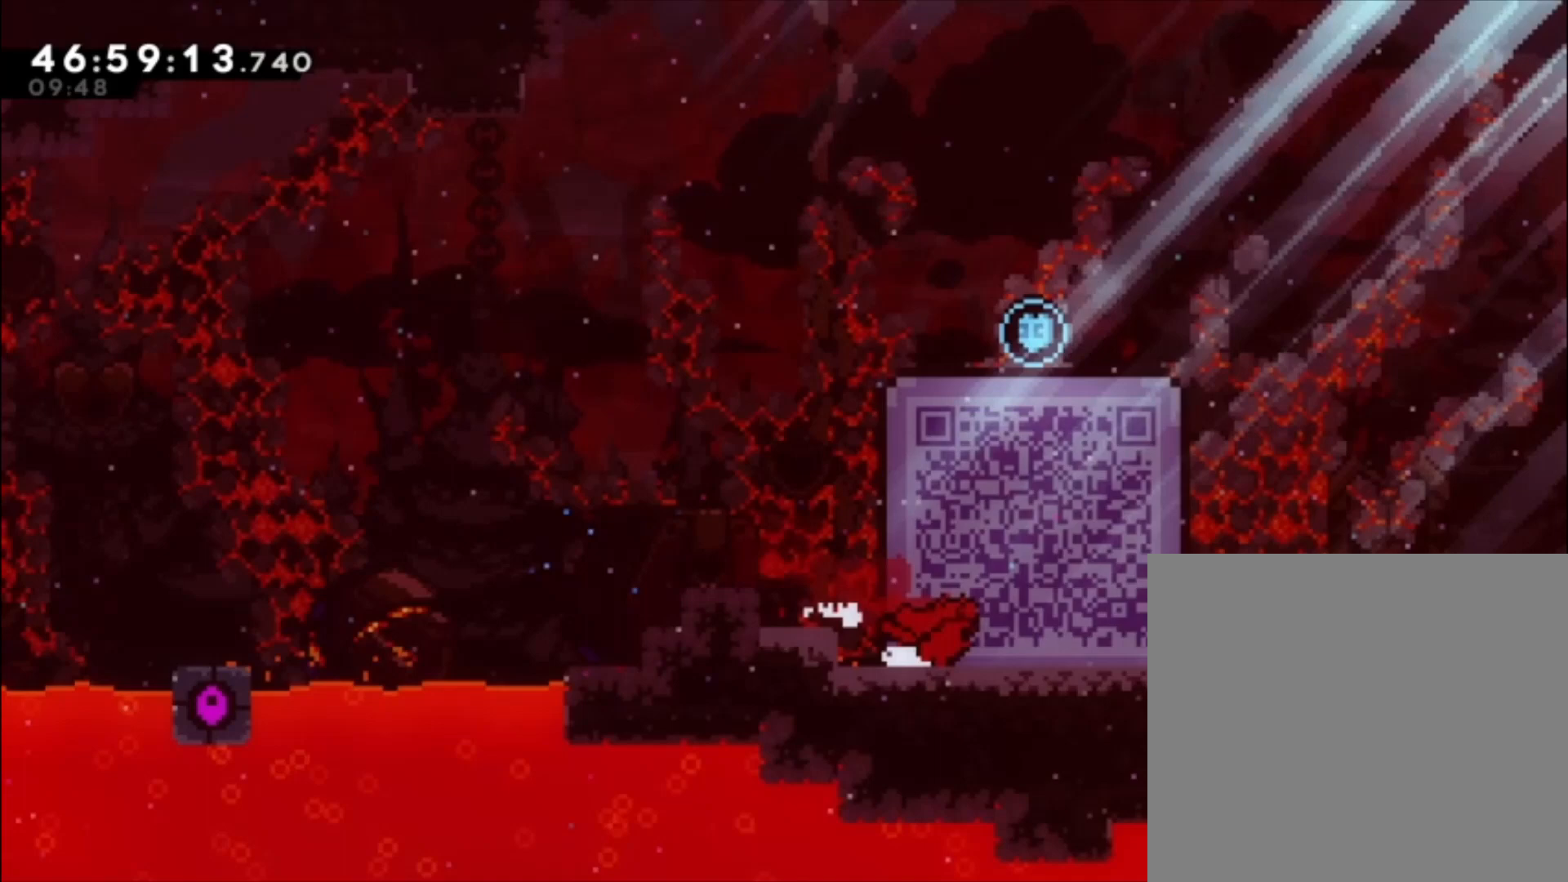
{"buttons": [], "left_stick": "center", "events": [[167, "left_stick", "center"]]}
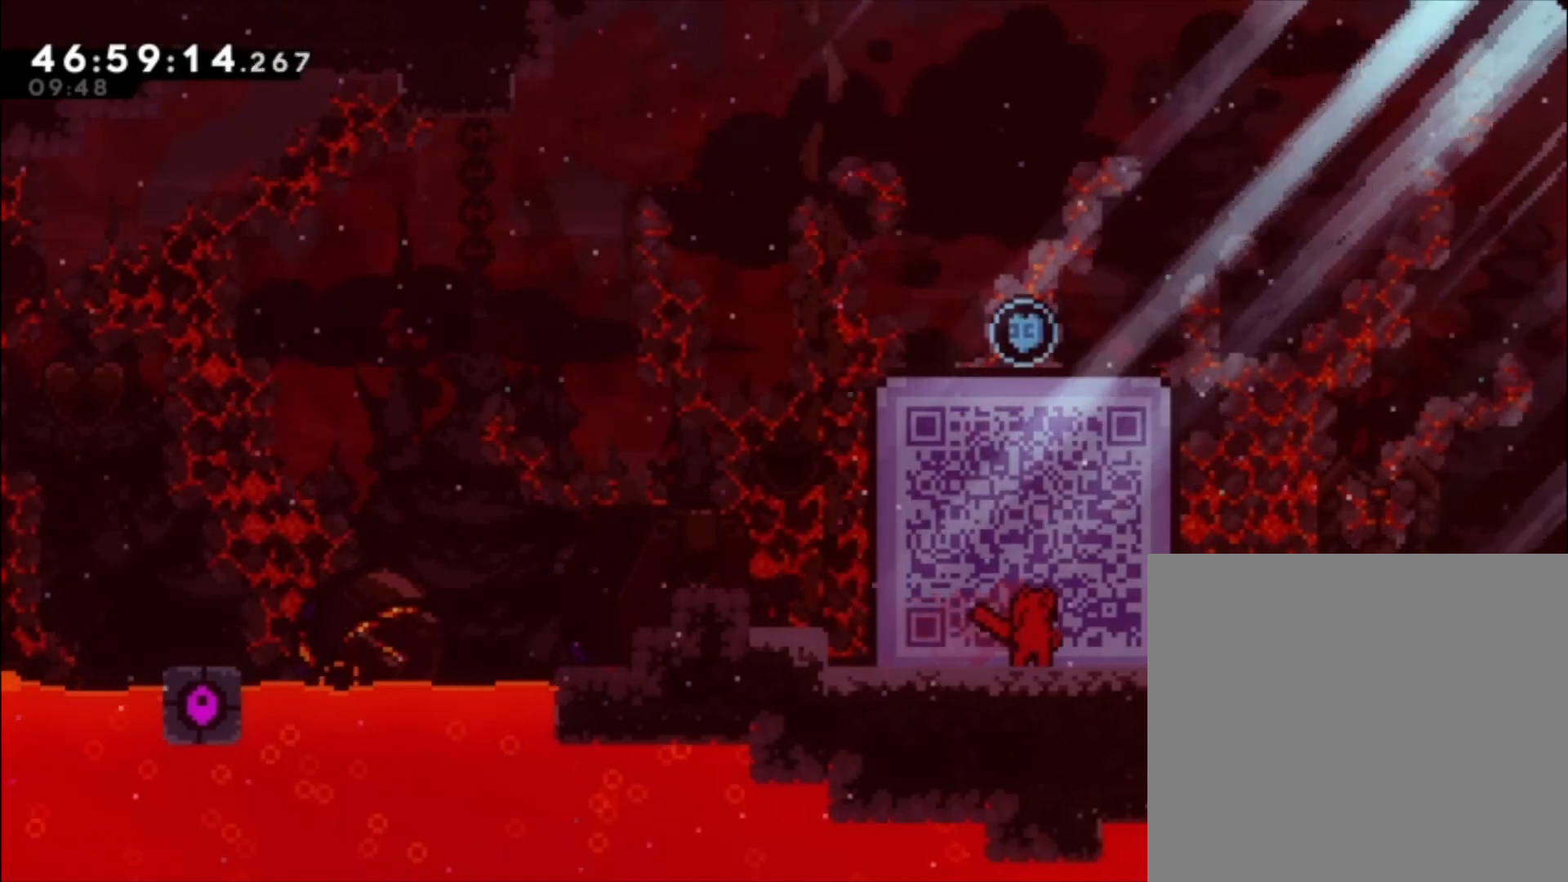
{"buttons": [], "left_stick": "up", "events": [[33, "A", "down"], [100, "left_stick", "up"], [233, "A", "up"], [333, "X", "down"], [467, "X", "up"]]}
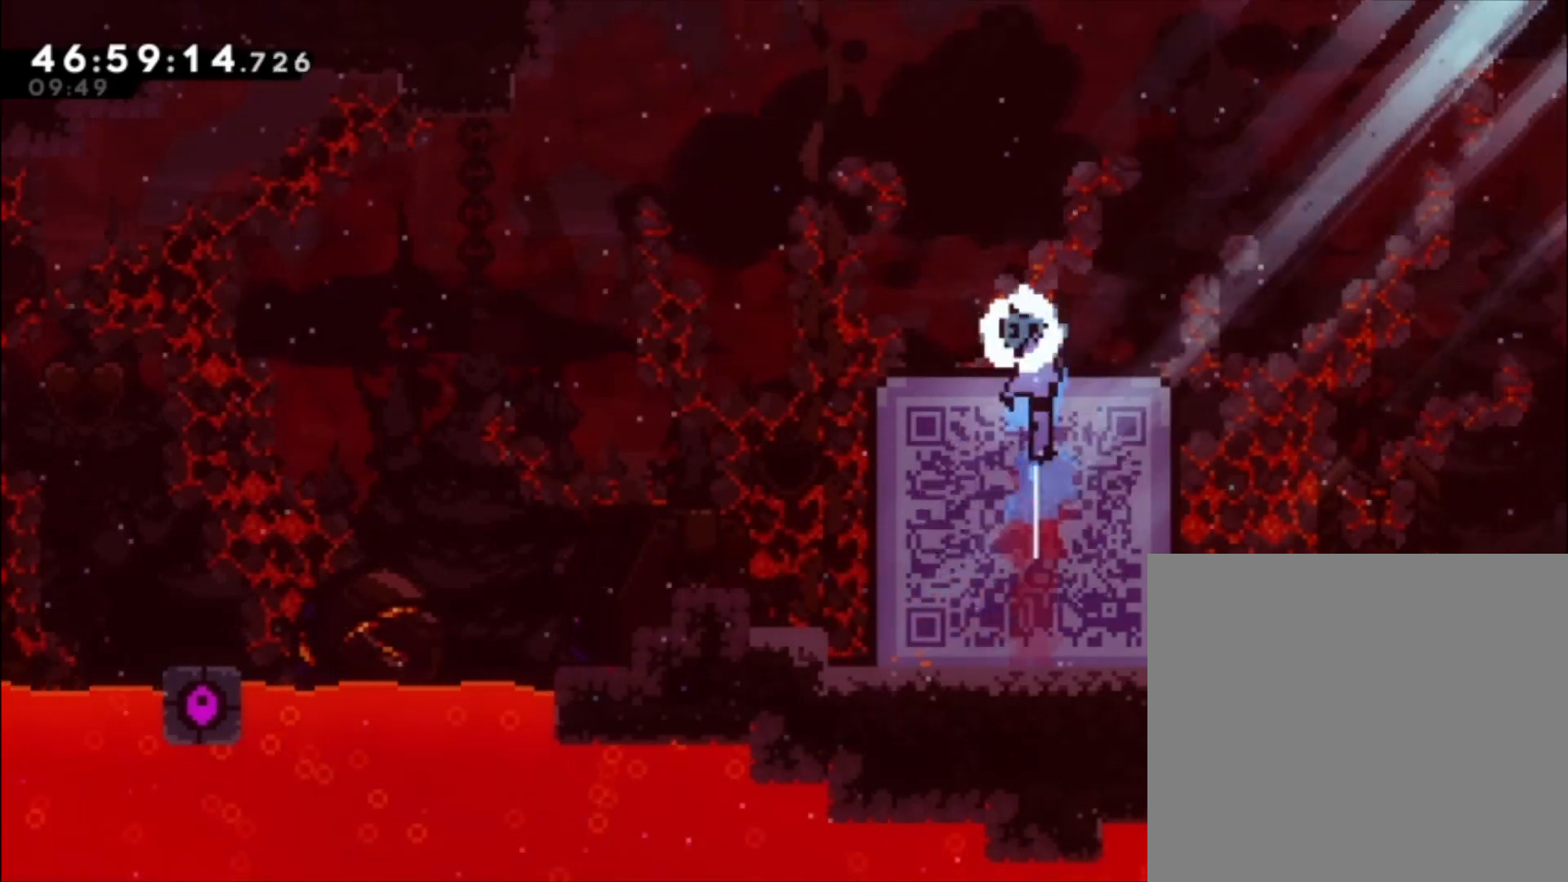
{"buttons": [], "left_stick": "center", "events": [[67, "left_stick", "center"]]}
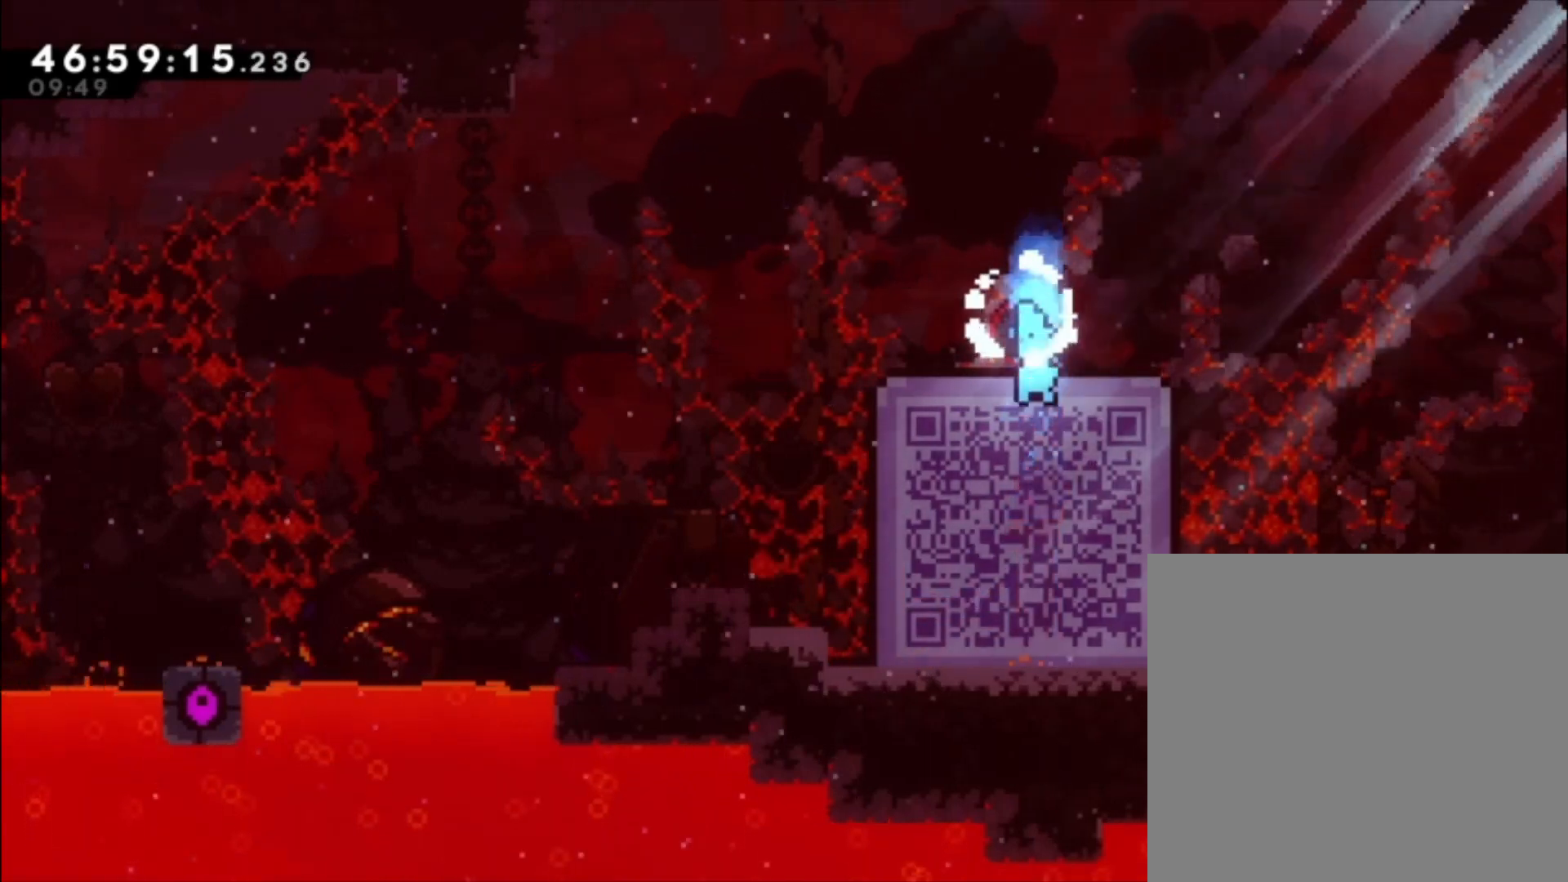
{"buttons": [], "left_stick": "right", "events": [[267, "left_stick", "right"]]}
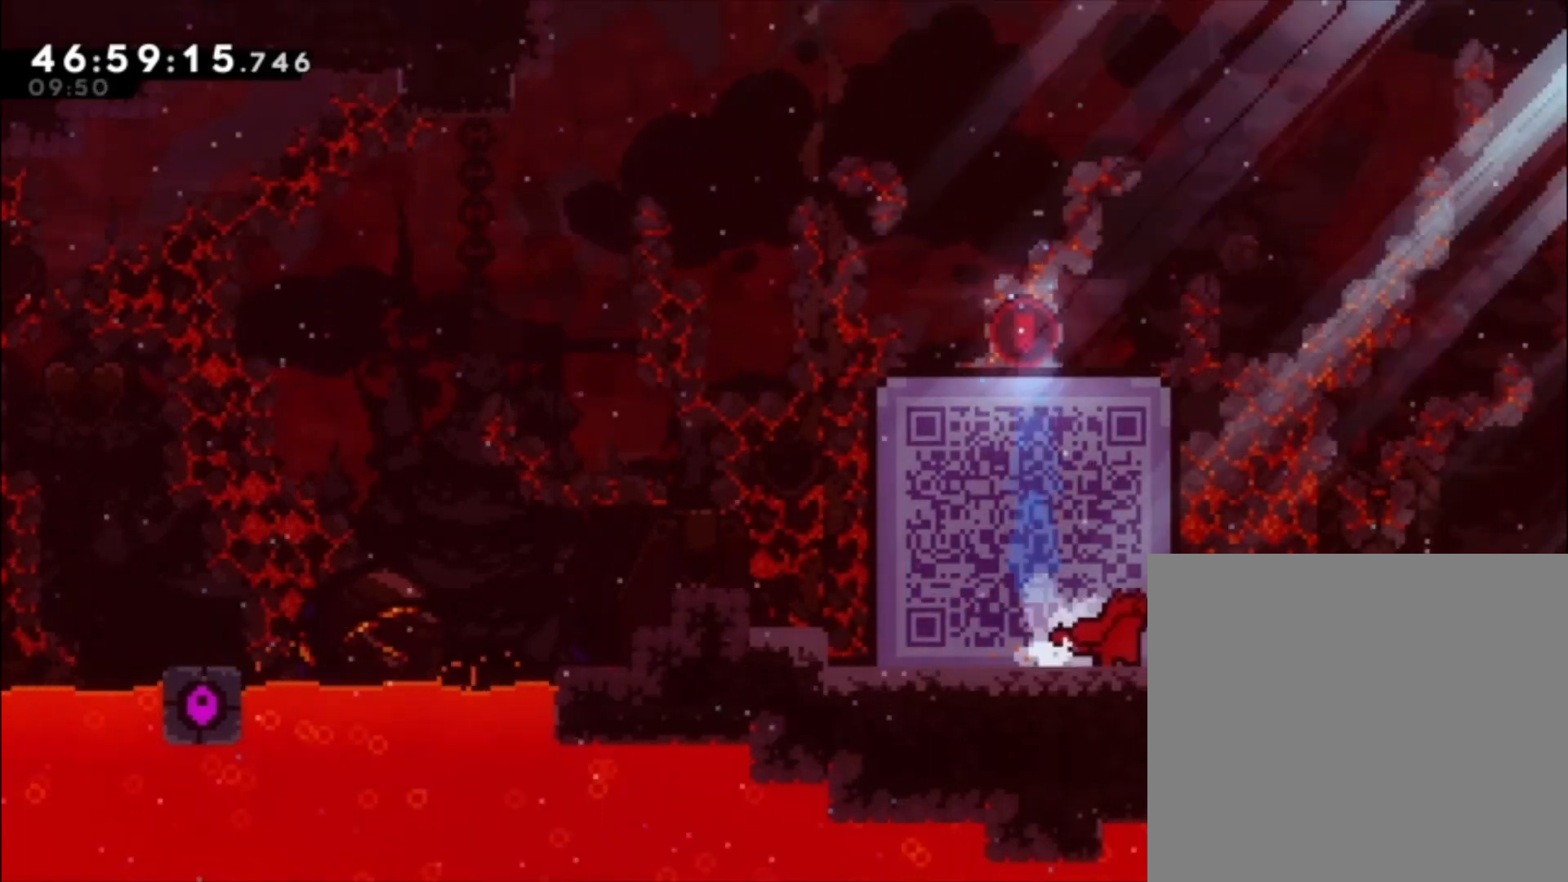
{"buttons": [], "left_stick": "center", "events": [[33, "A", "down"], [333, "A", "up"], [400, "left_stick", "center"]]}
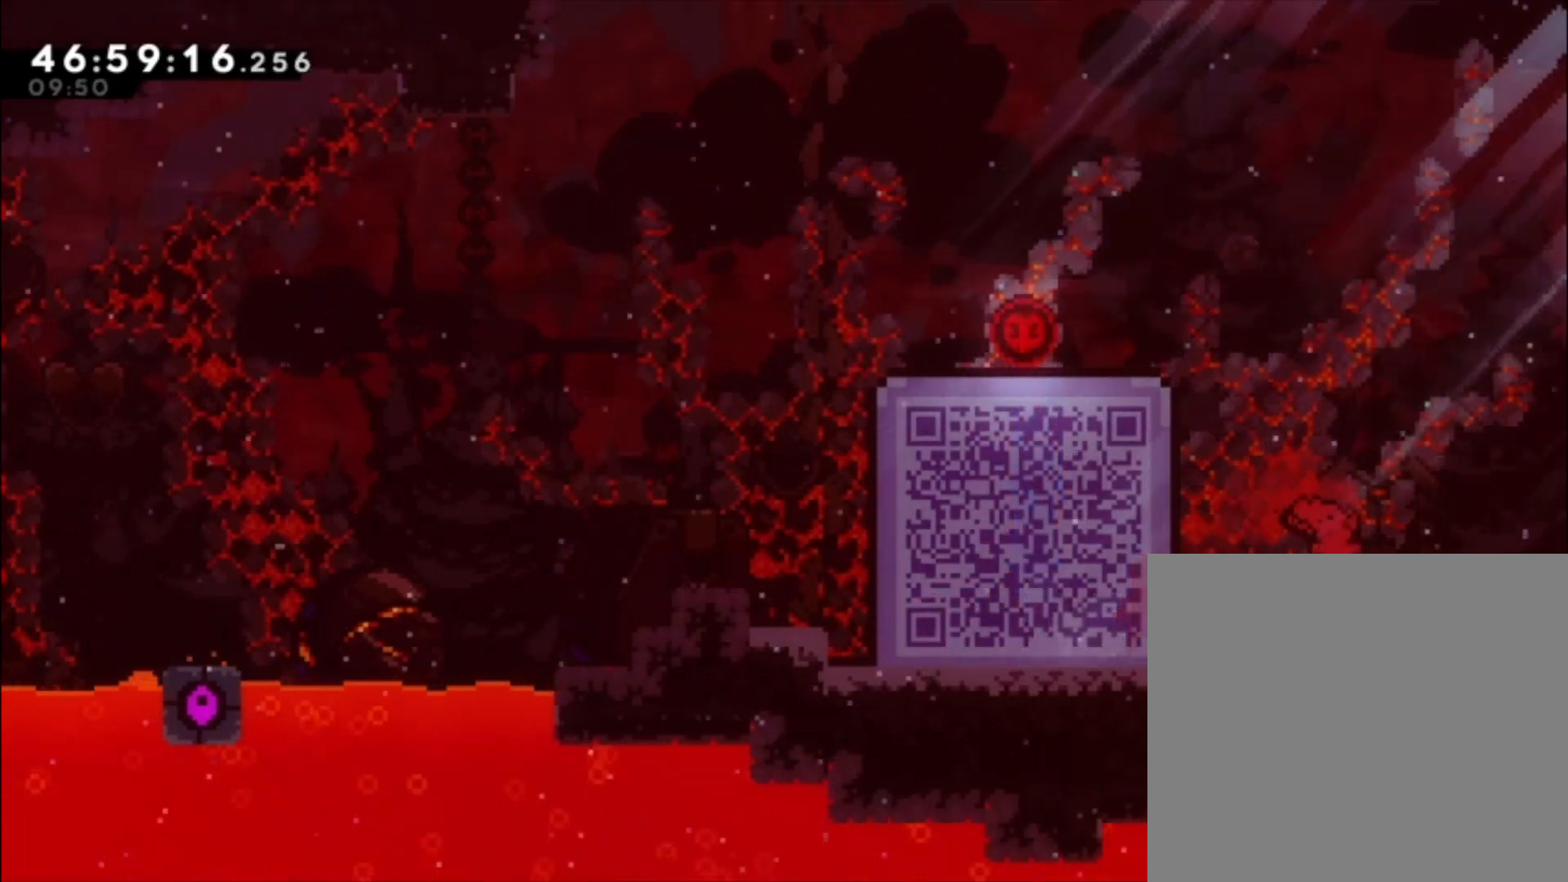
{"buttons": ["A"], "left_stick": "right", "events": [[467, "left_stick", "right"], [500, "A", "down"]]}
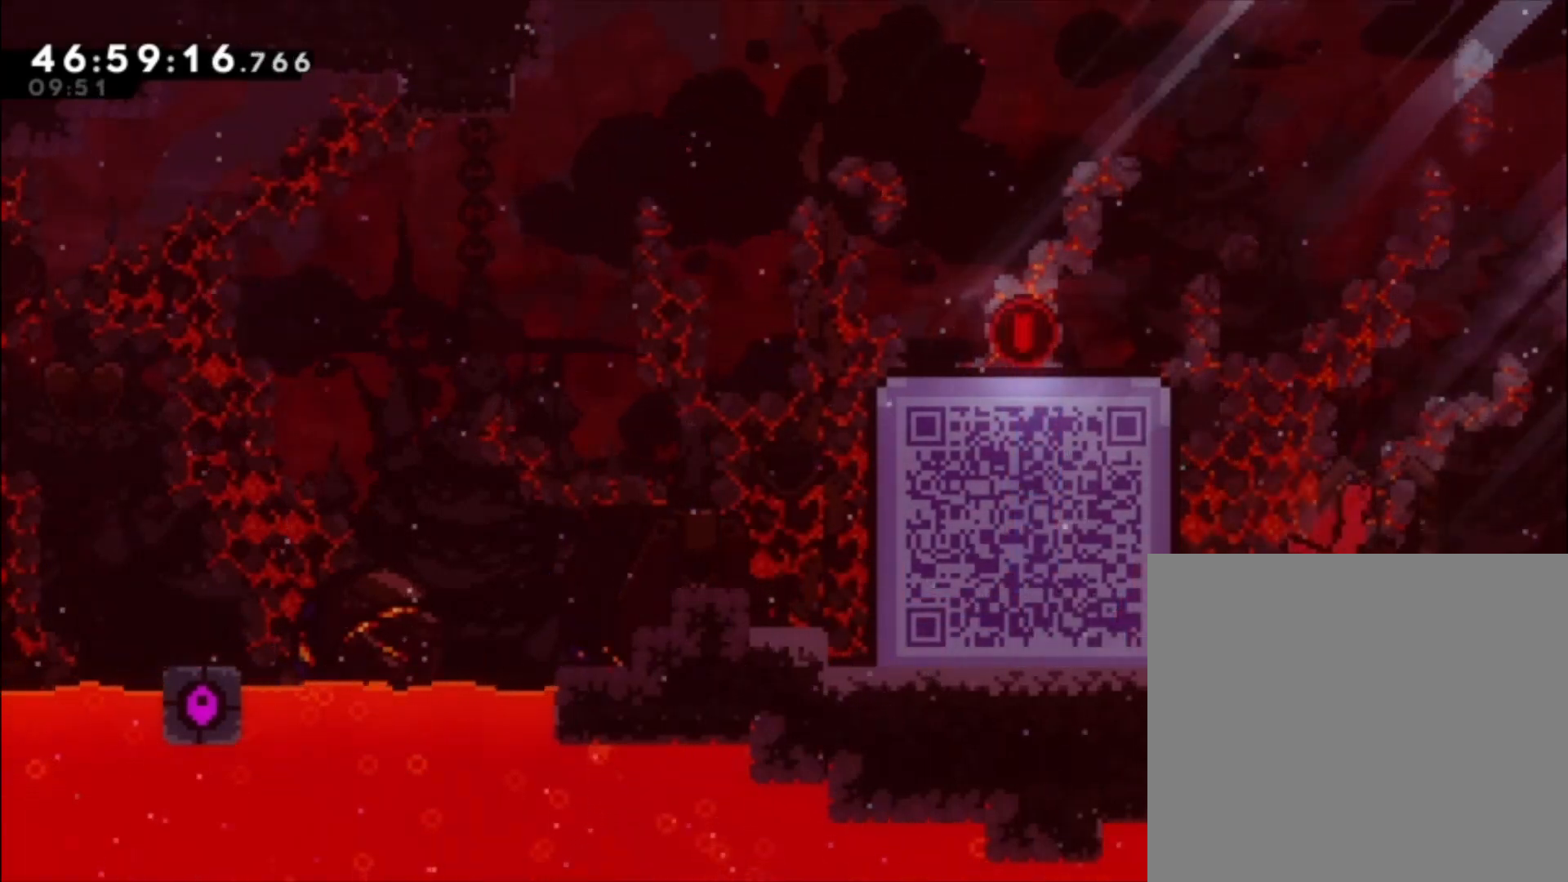
{"buttons": ["A"], "left_stick": "down-left", "events": [[100, "A", "up"], [133, "left_stick", "center"], [200, "left_stick", "down-left"], [233, "X", "down"], [300, "X", "up"], [433, "A", "down"]]}
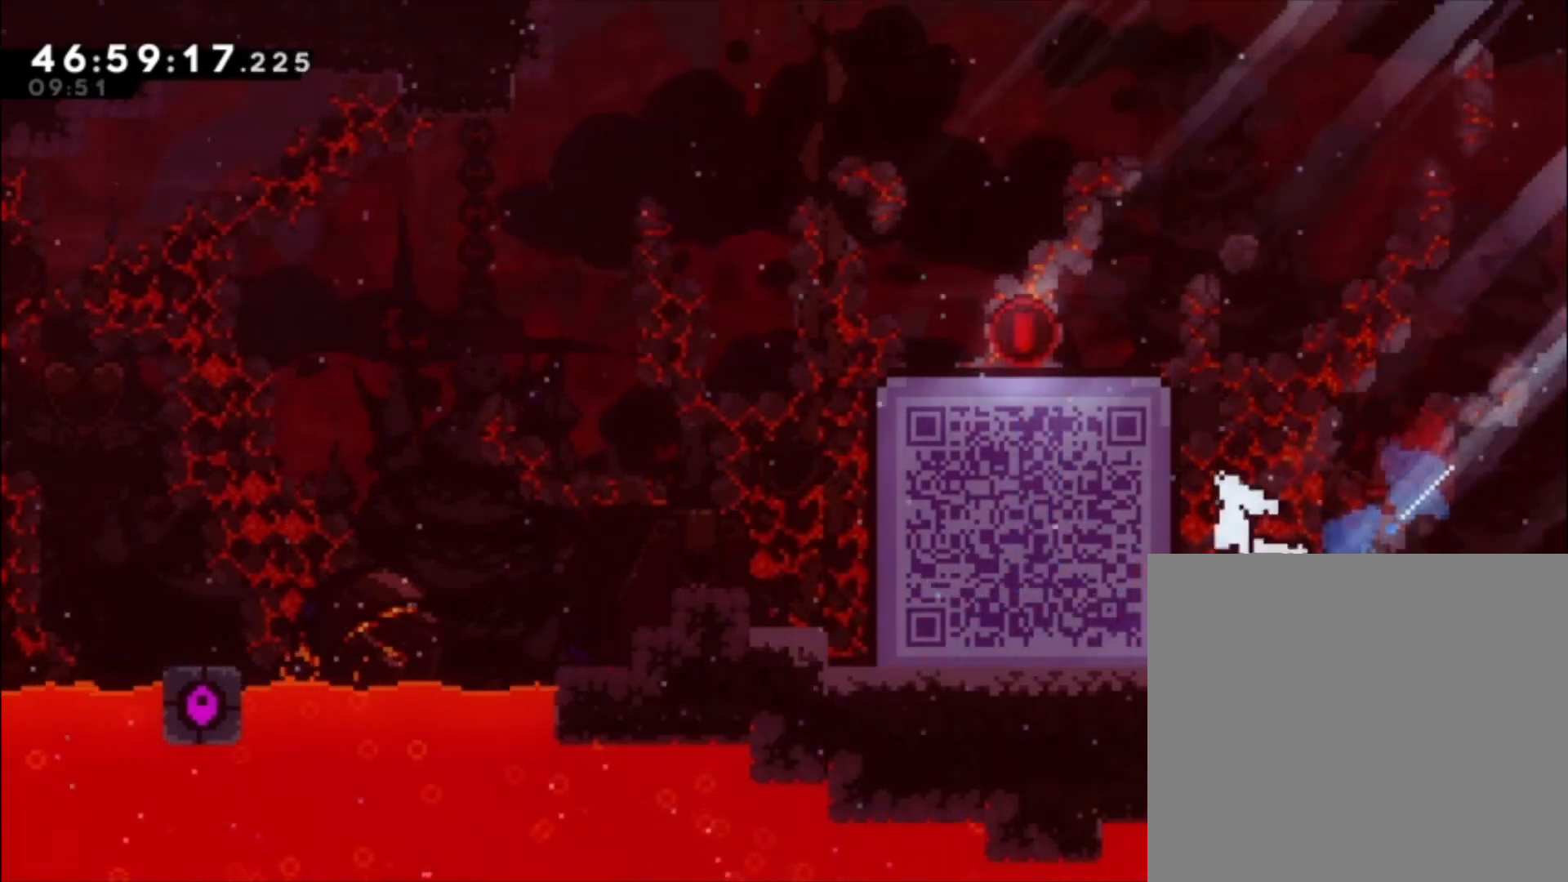
{"buttons": [], "left_stick": "center", "events": [[100, "left_stick", "left"], [267, "A", "up"], [367, "left_stick", "center"]]}
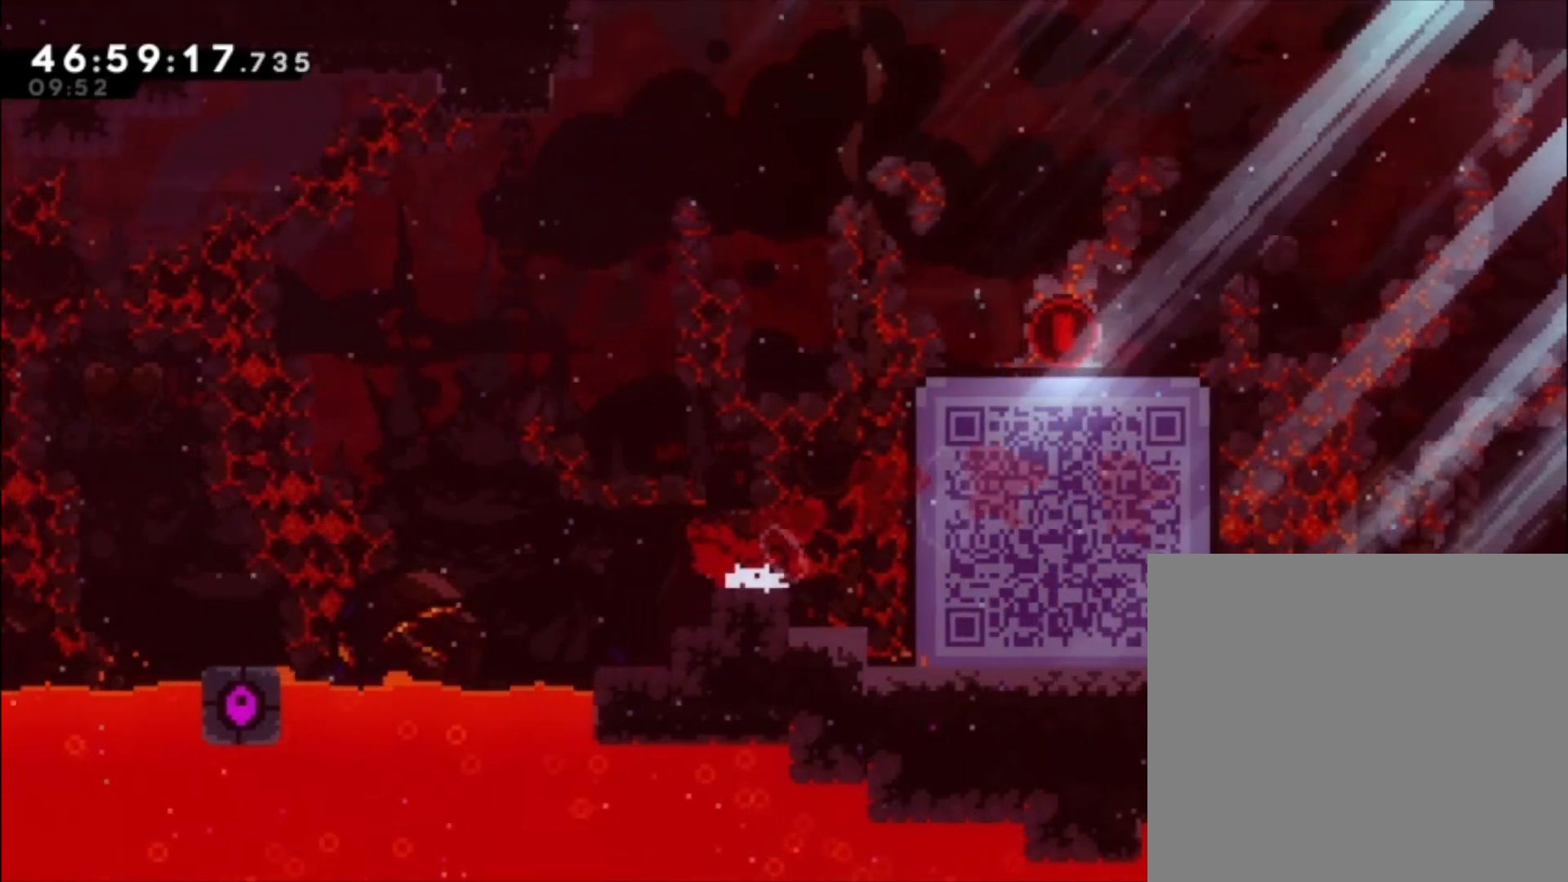
{"buttons": ["X"], "left_stick": "left", "events": [[200, "A", "down"], [200, "left_stick", "left"], [433, "A", "up"], [500, "X", "down"]]}
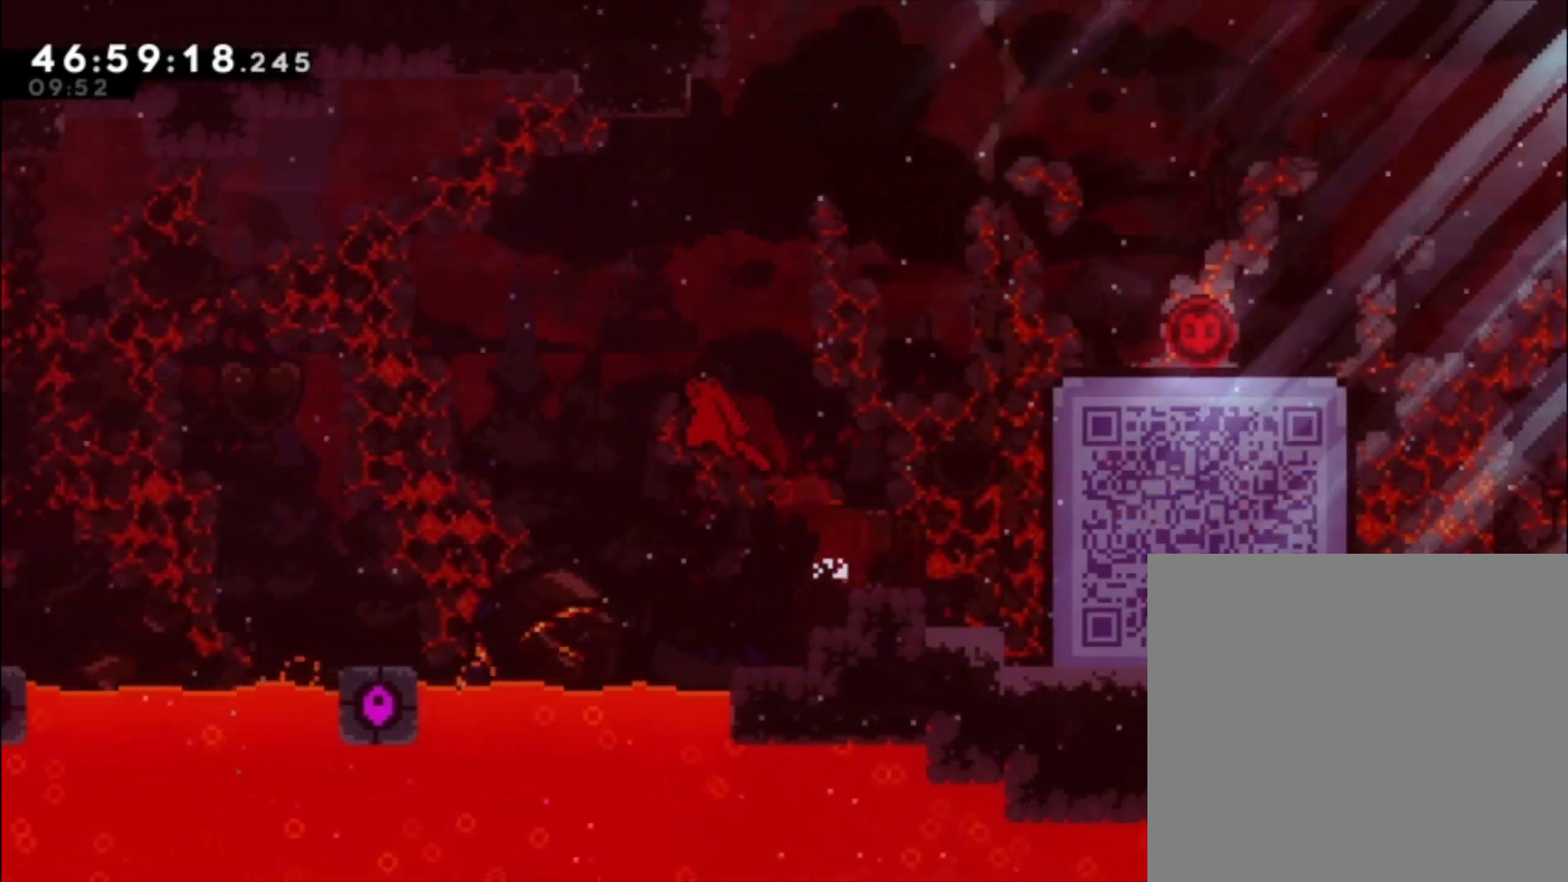
{"buttons": [], "left_stick": "center", "events": [[133, "X", "up"], [300, "left_stick", "center"]]}
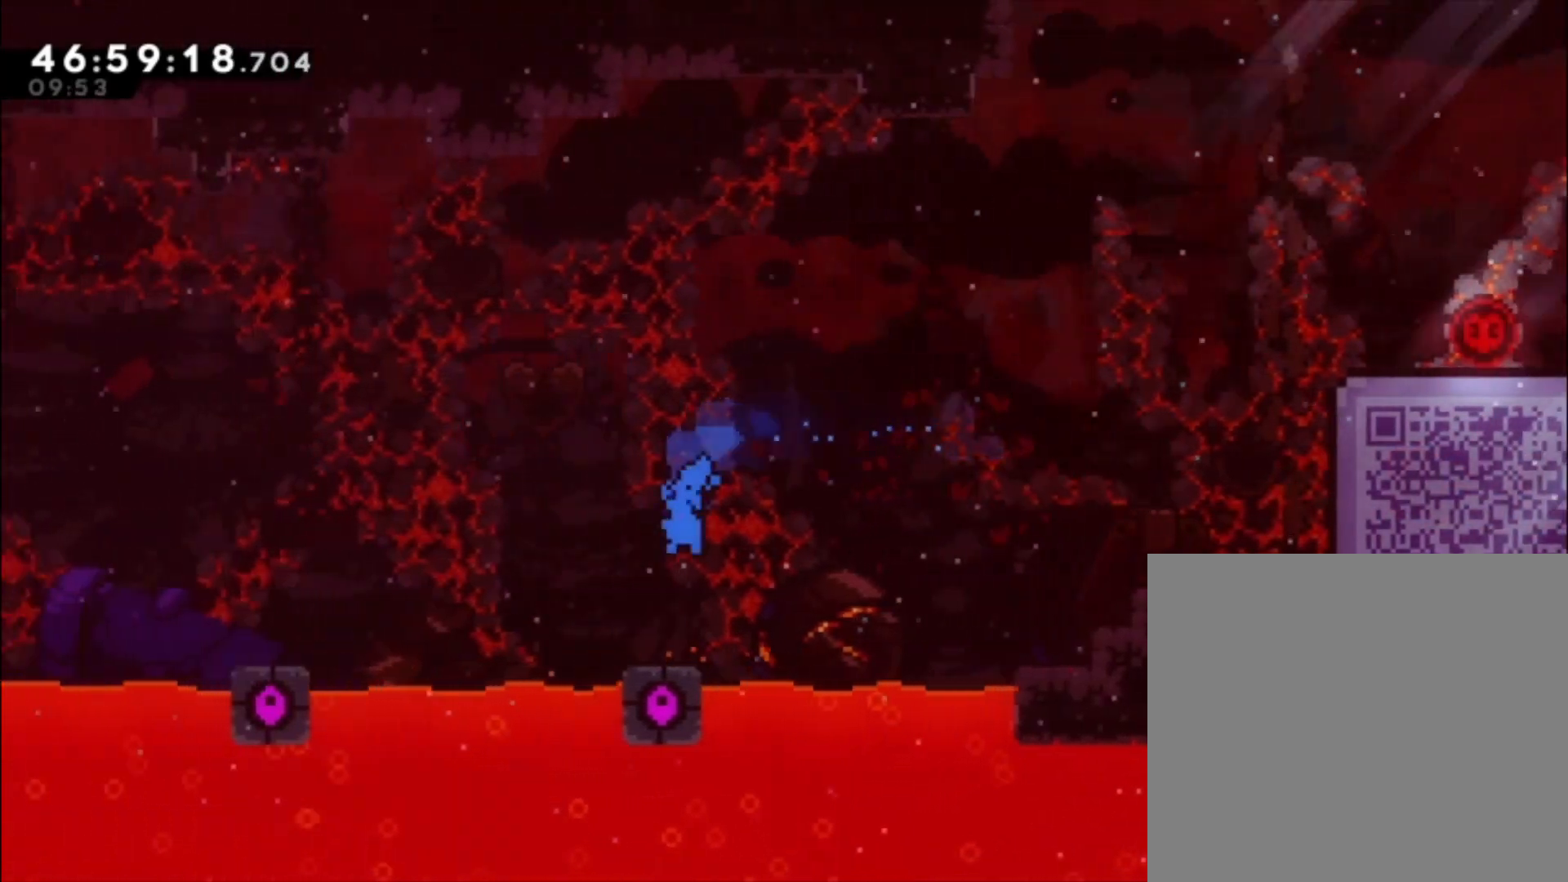
{"buttons": ["X"], "left_stick": "left", "events": [[133, "left_stick", "left"], [167, "A", "down"], [333, "A", "up"], [400, "X", "down"]]}
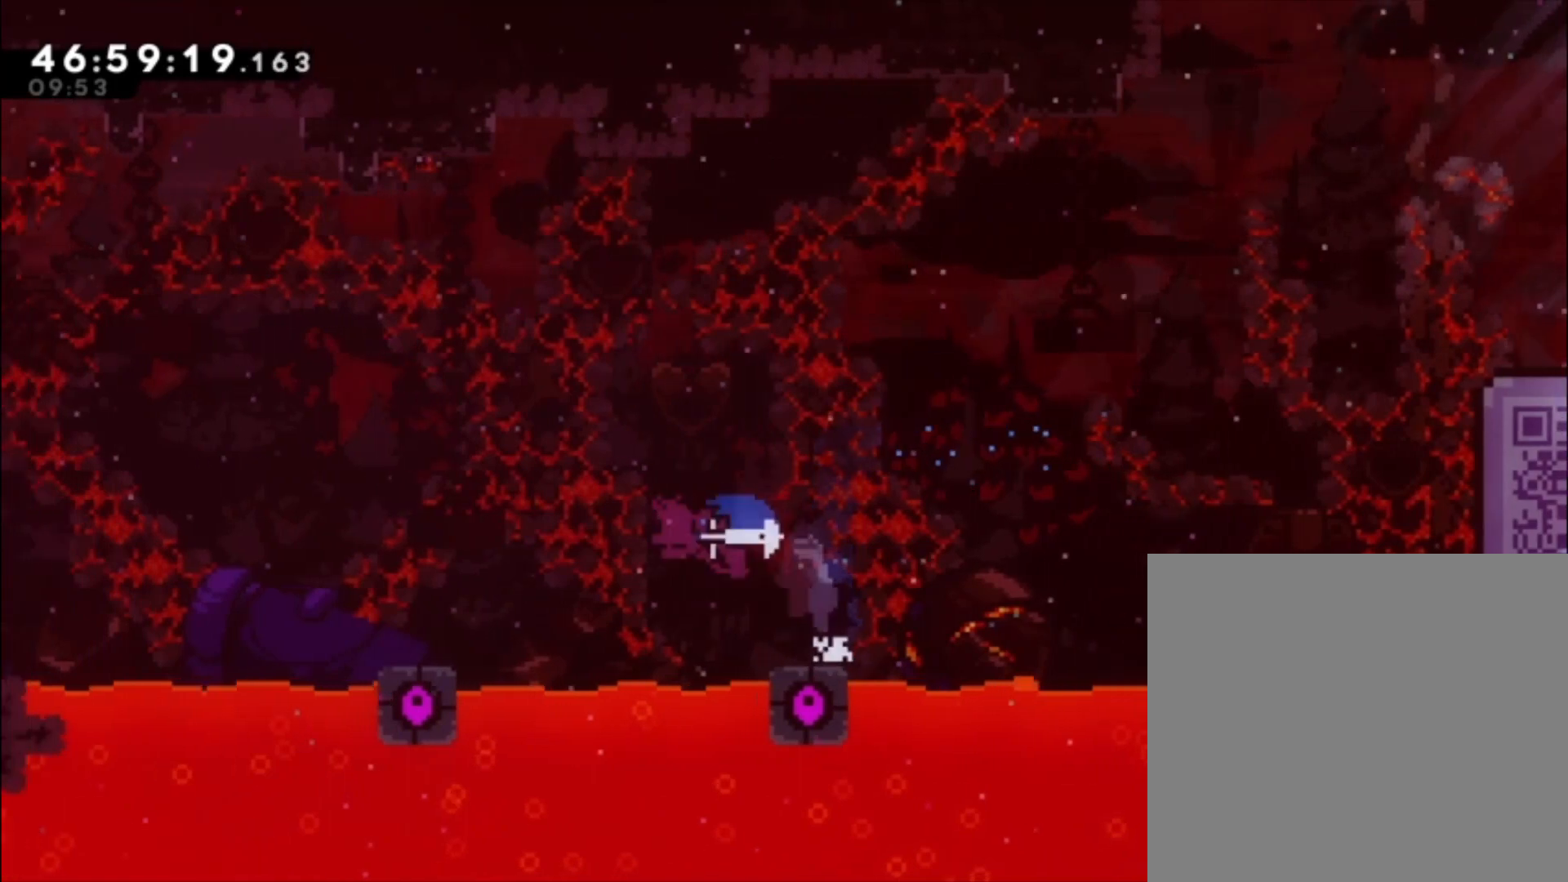
{"buttons": ["A"], "left_stick": "left", "events": [[33, "X", "up"], [133, "left_stick", "center"], [400, "left_stick", "left"], [467, "A", "down"]]}
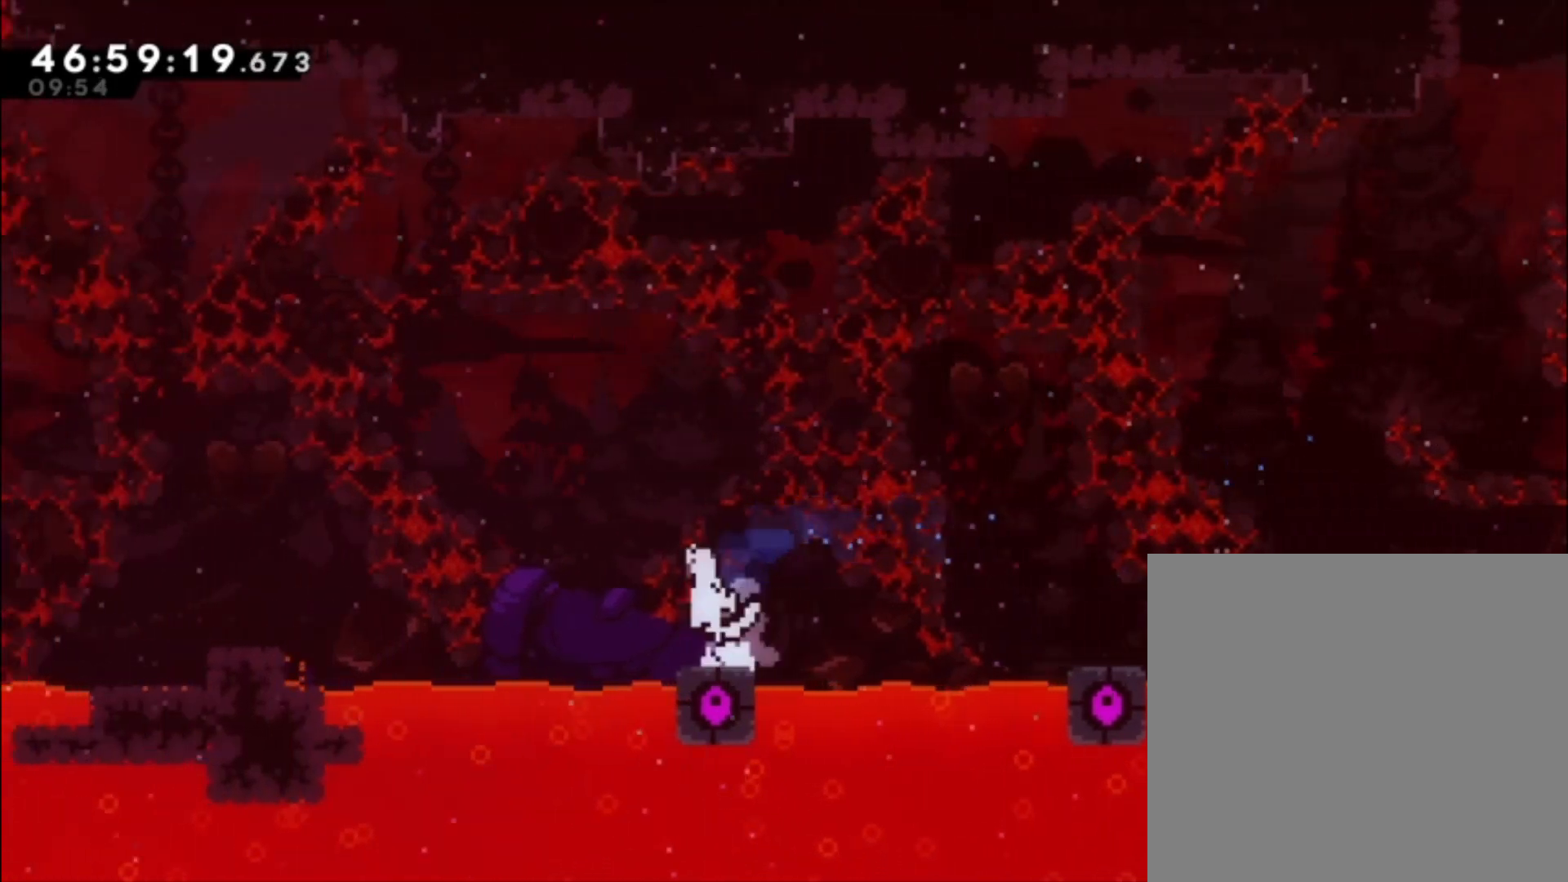
{"buttons": [], "left_stick": "left", "events": [[200, "A", "up"], [267, "X", "down"], [400, "X", "up"]]}
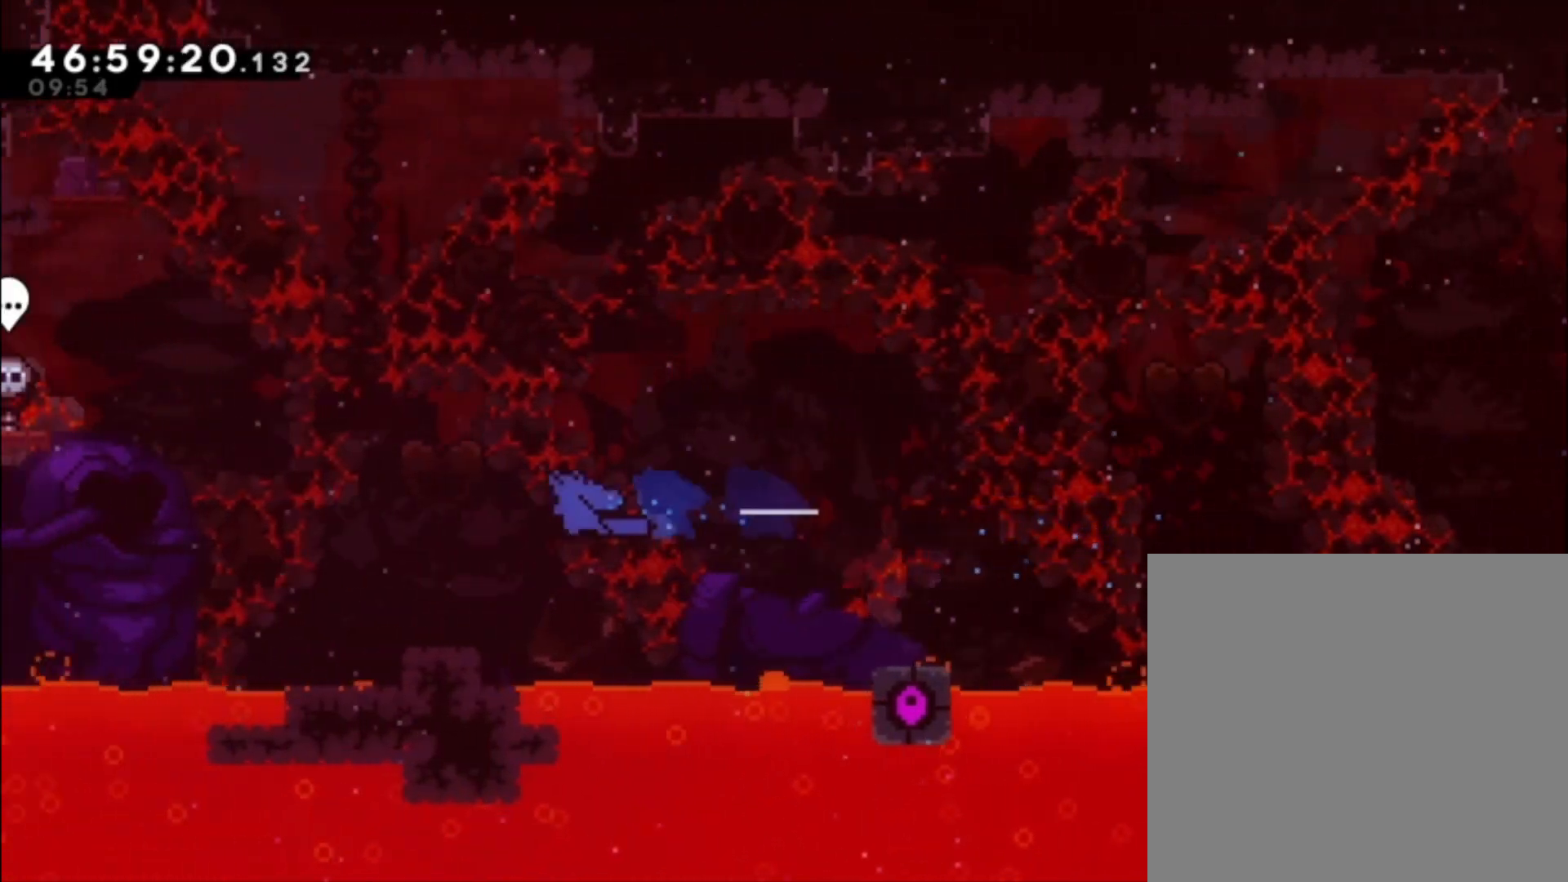
{"buttons": ["A"], "left_stick": "up-left", "events": [[67, "left_stick", "center"], [200, "left_stick", "left"], [333, "A", "down"], [433, "left_stick", "up-left"]]}
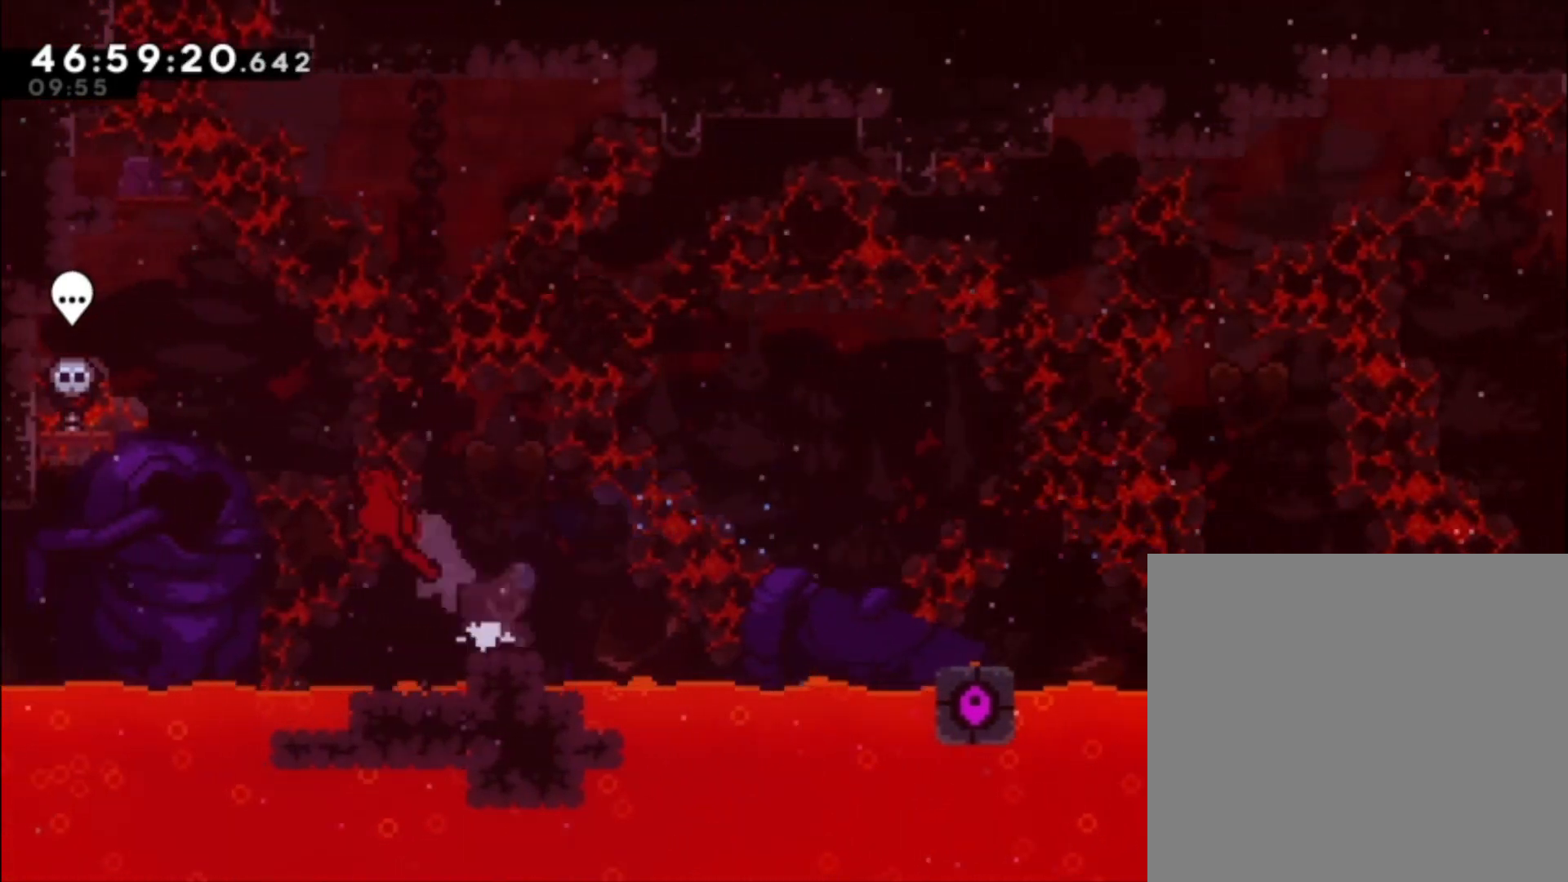
{"buttons": [], "left_stick": "up-left", "events": [[133, "A", "up"], [167, "X", "down"], [300, "X", "up"]]}
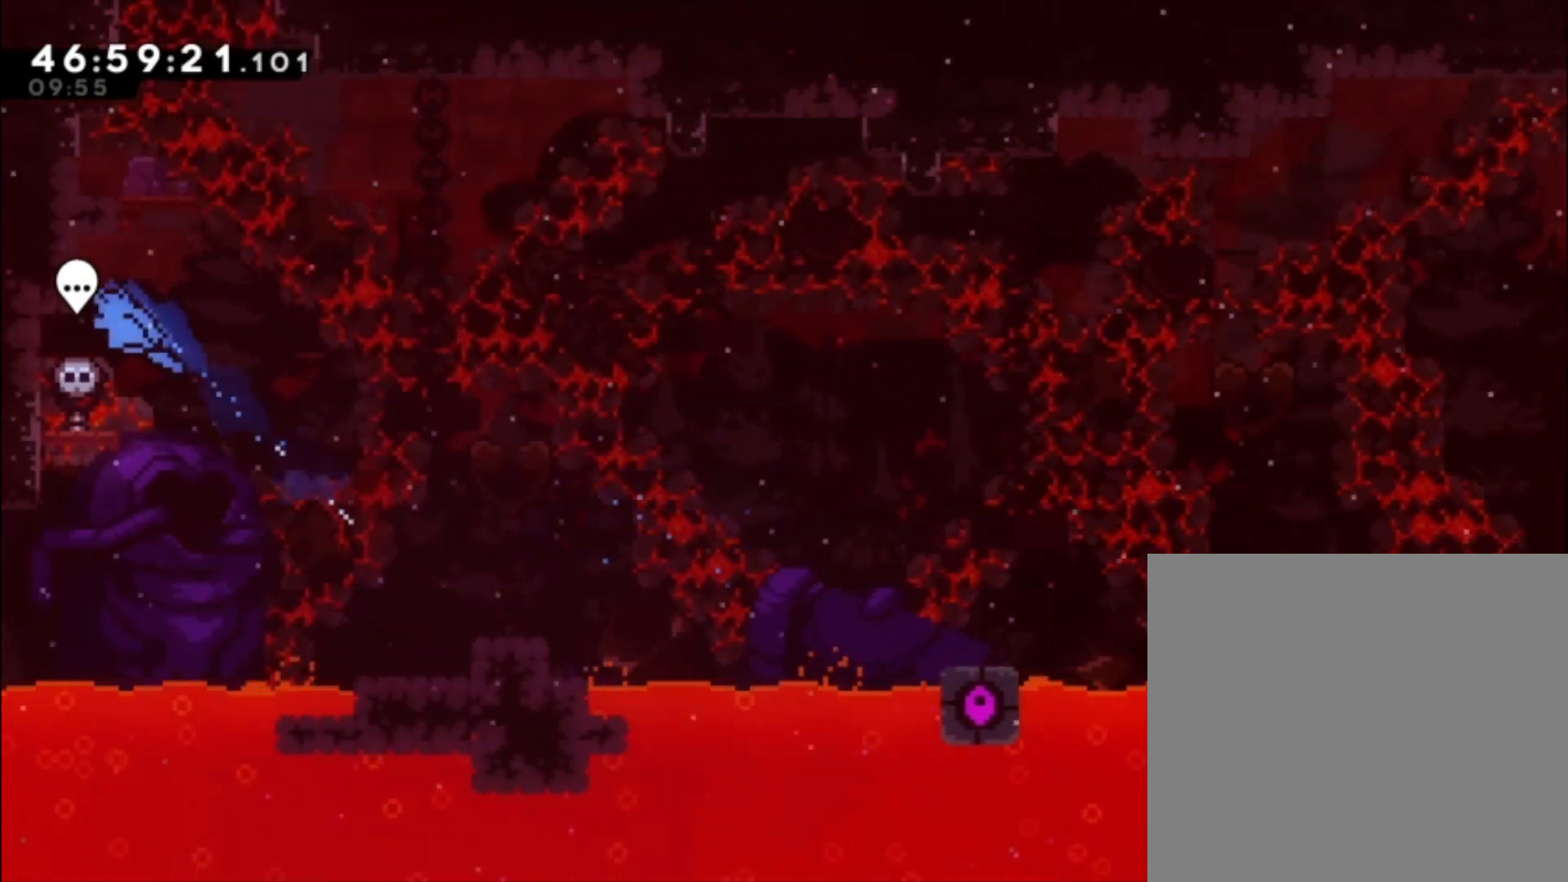
{"buttons": ["A"], "left_stick": "right", "events": [[167, "left_stick", "center"], [333, "A", "down"], [333, "left_stick", "right"]]}